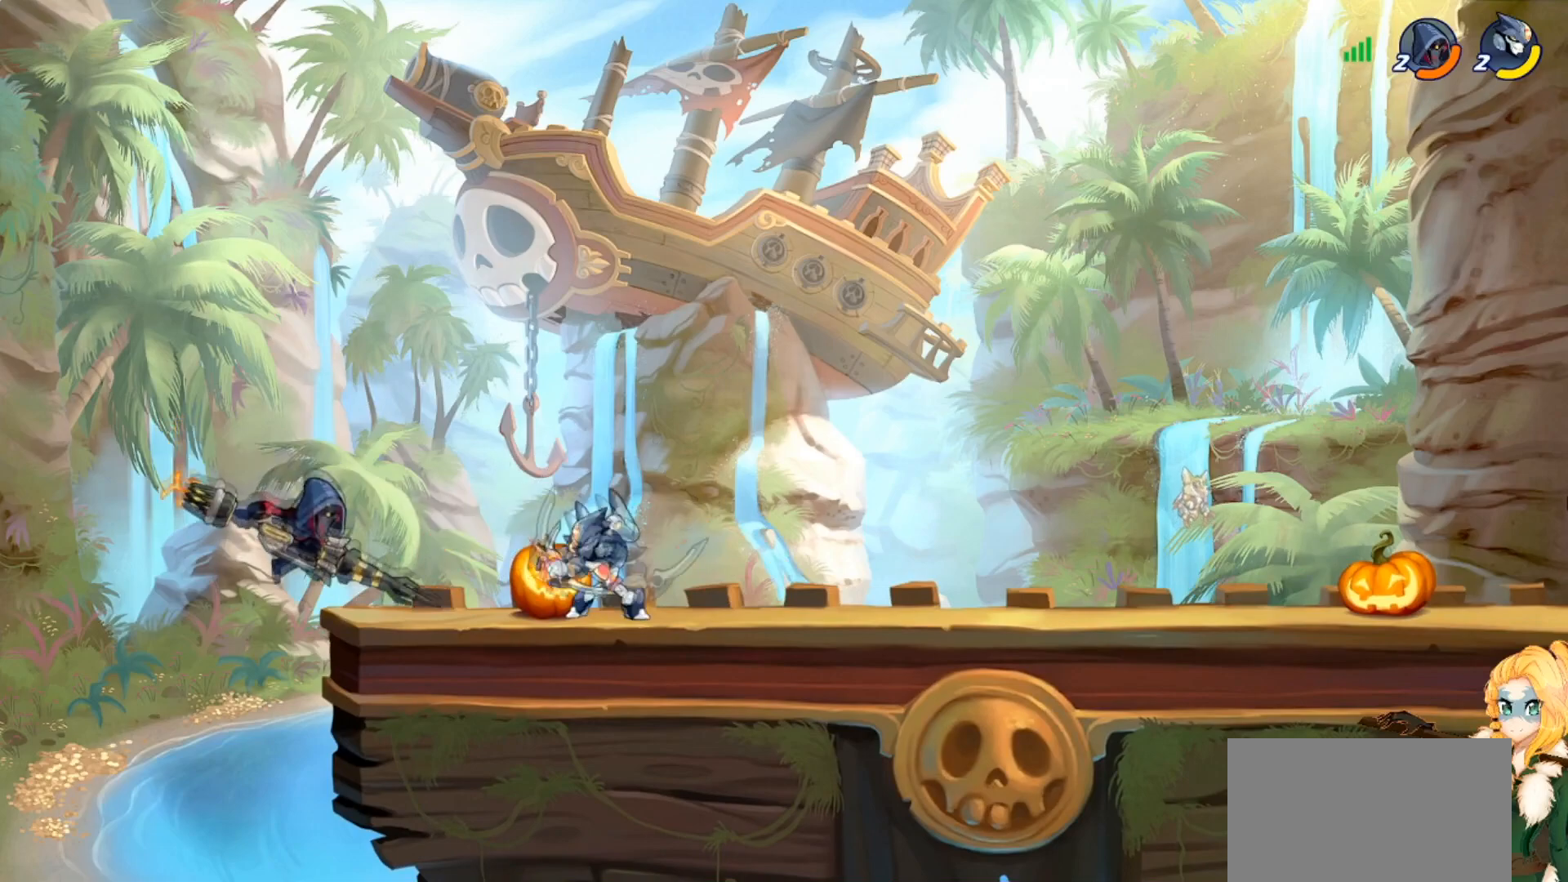
Gameplay with a controller (PlayStation layout); each line is a JSON object with the inputs held at the frame after it. "events" lists button and stick changes between this image and that frame as [ms after this image, input, new state], when the widget could be followed in between. Not read: right_stick.
{"buttons": [], "left_stick": "up-left", "events": [[150, "left_stick", "right"], [184, "CROSS", "down"], [251, "left_stick", "up-left"], [317, "CROSS", "up"]]}
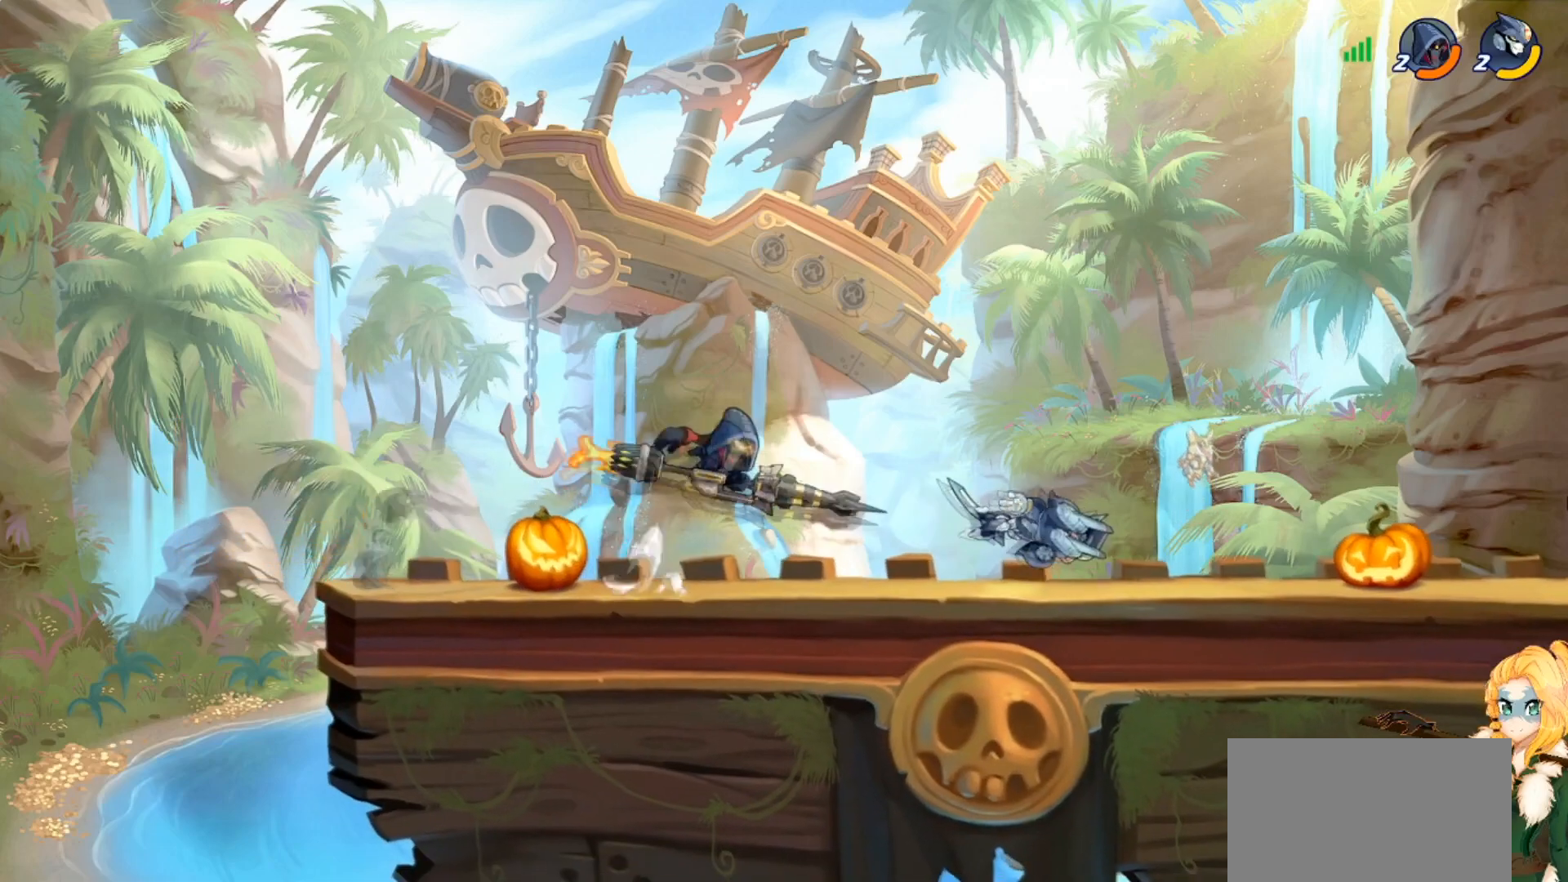
{"buttons": ["SQUARE"], "left_stick": "down-left", "events": [[33, "CROSS", "down"], [33, "left_stick", "up-right"], [150, "CROSS", "up"], [367, "left_stick", "up-left"], [434, "left_stick", "down-left"], [500, "SQUARE", "down"]]}
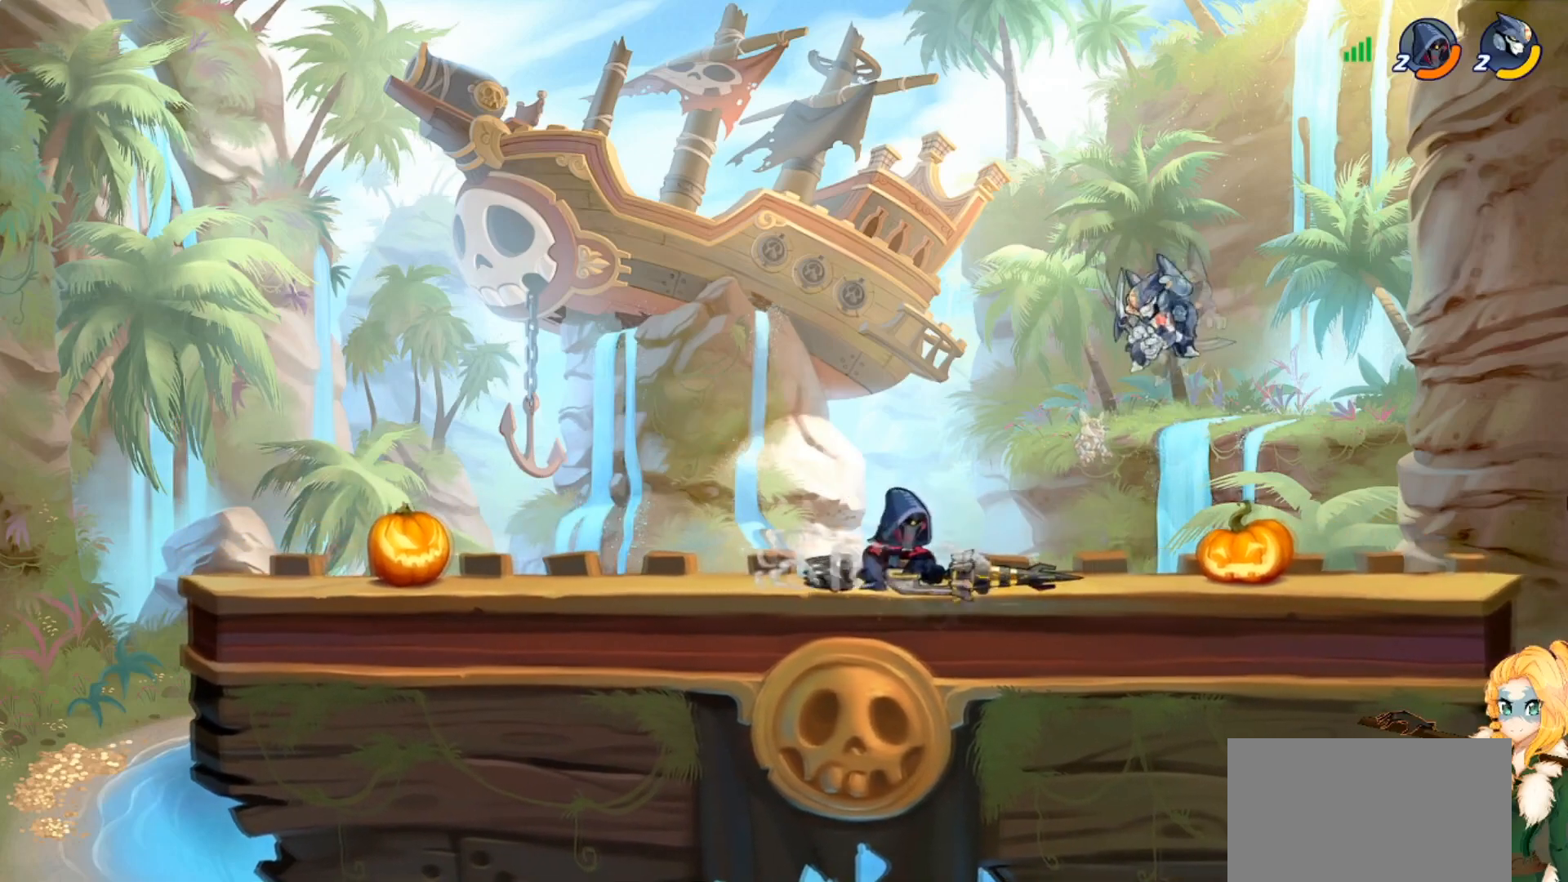
{"buttons": [], "left_stick": "down-right", "events": [[117, "SQUARE", "up"], [201, "SQUARE", "down"], [267, "left_stick", "down-right"], [317, "SQUARE", "up"]]}
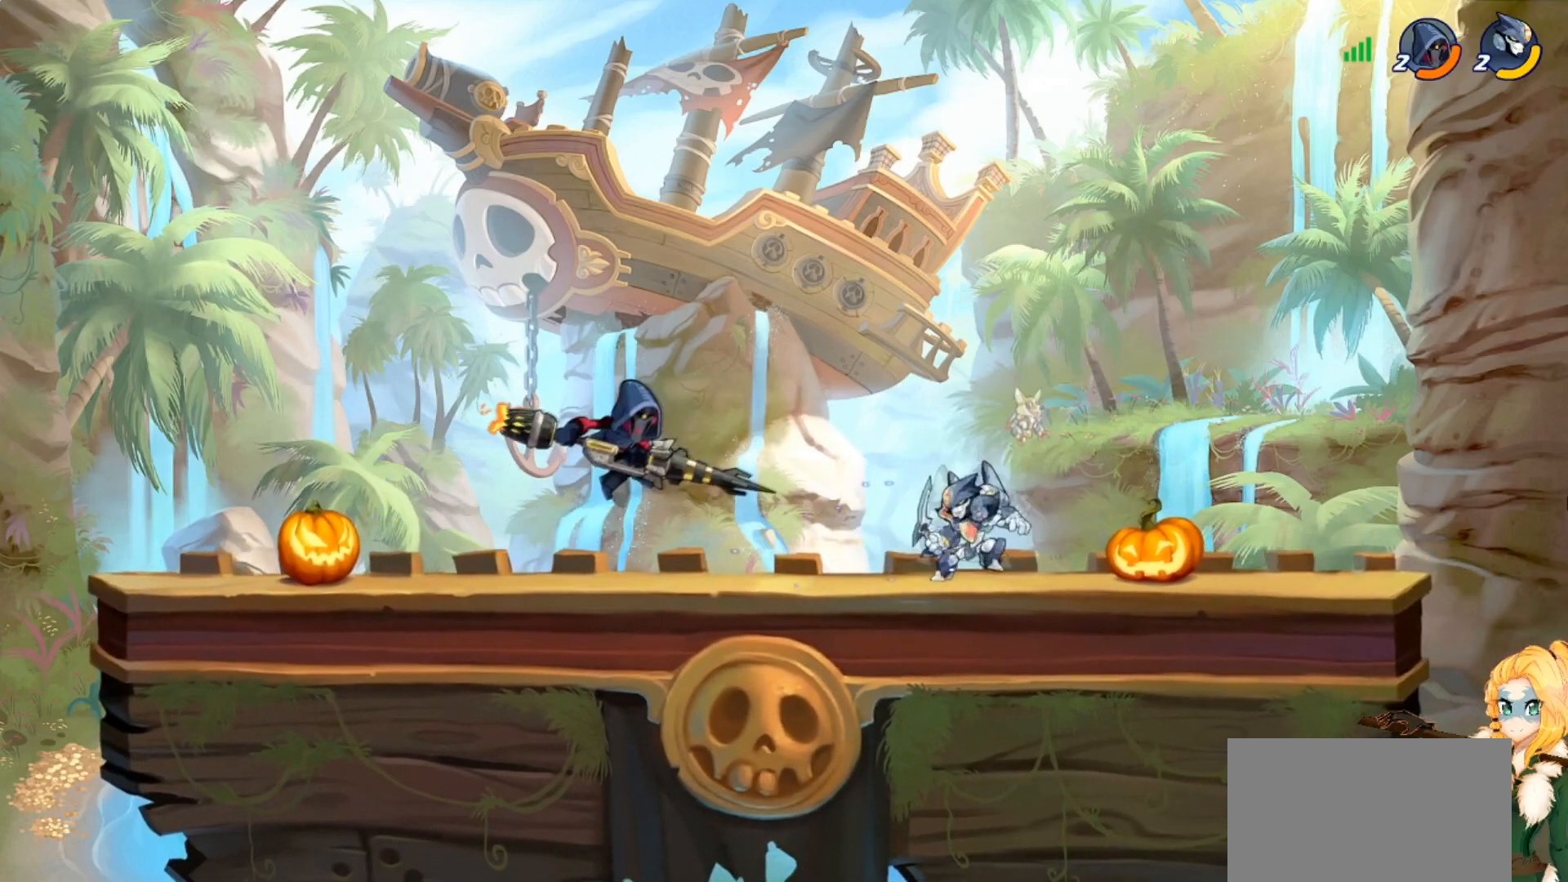
{"buttons": ["SQUARE"], "left_stick": "down", "events": [[133, "CROSS", "down"], [150, "left_stick", "up-right"], [250, "CROSS", "up"], [317, "left_stick", "up-left"], [384, "left_stick", "down-left"], [434, "SQUARE", "down"], [434, "left_stick", "down"]]}
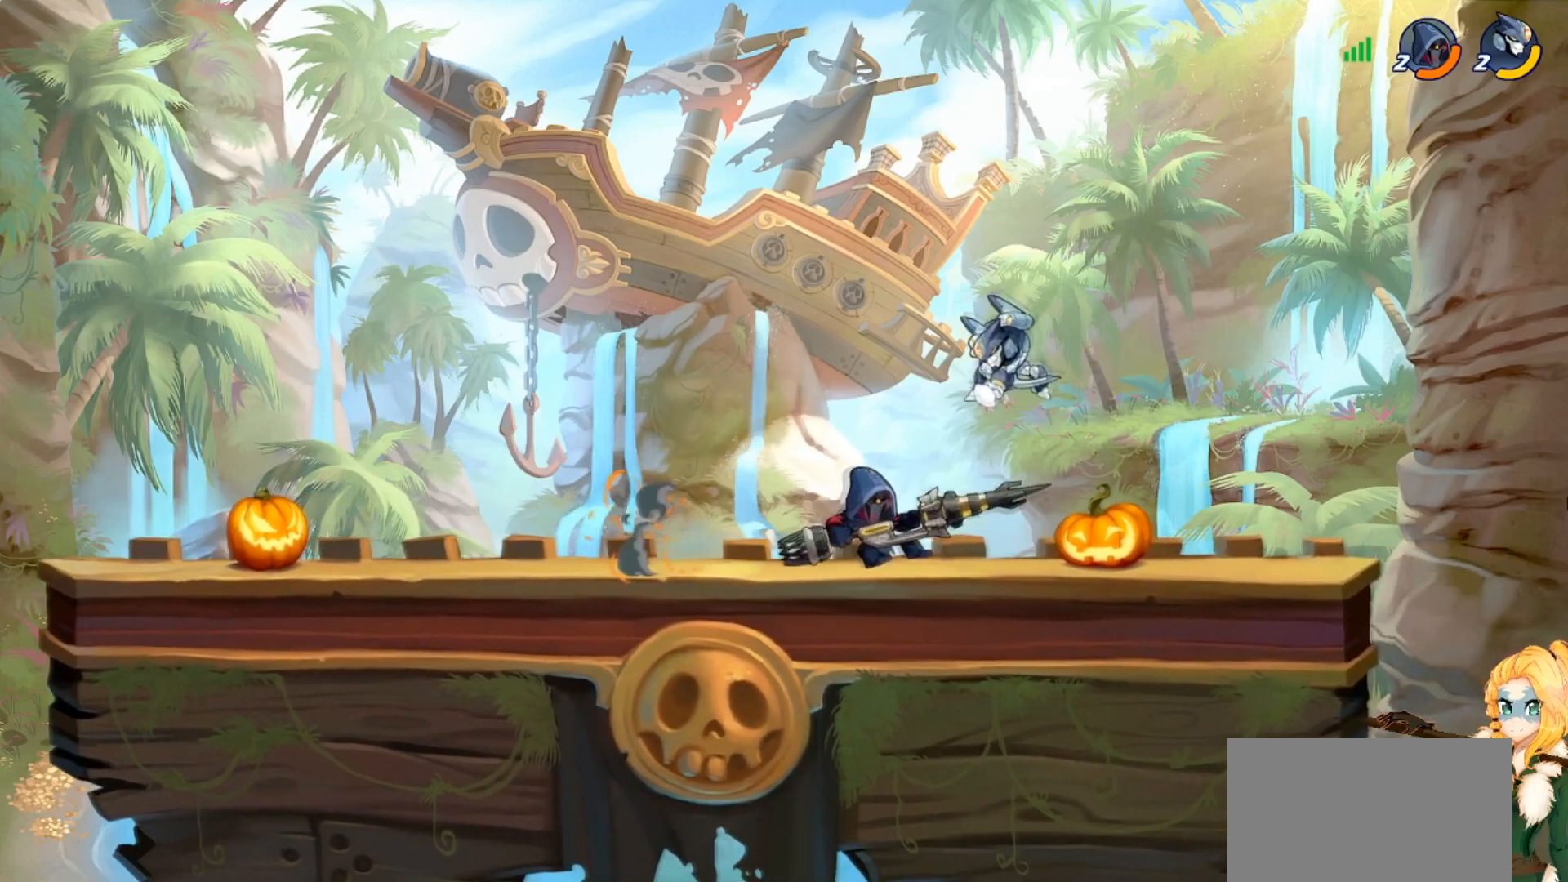
{"buttons": ["CROSS"], "left_stick": "up", "events": [[17, "SQUARE", "up"], [100, "SQUARE", "down"], [201, "SQUARE", "up"], [284, "left_stick", "left"], [501, "CROSS", "down"], [501, "left_stick", "up"]]}
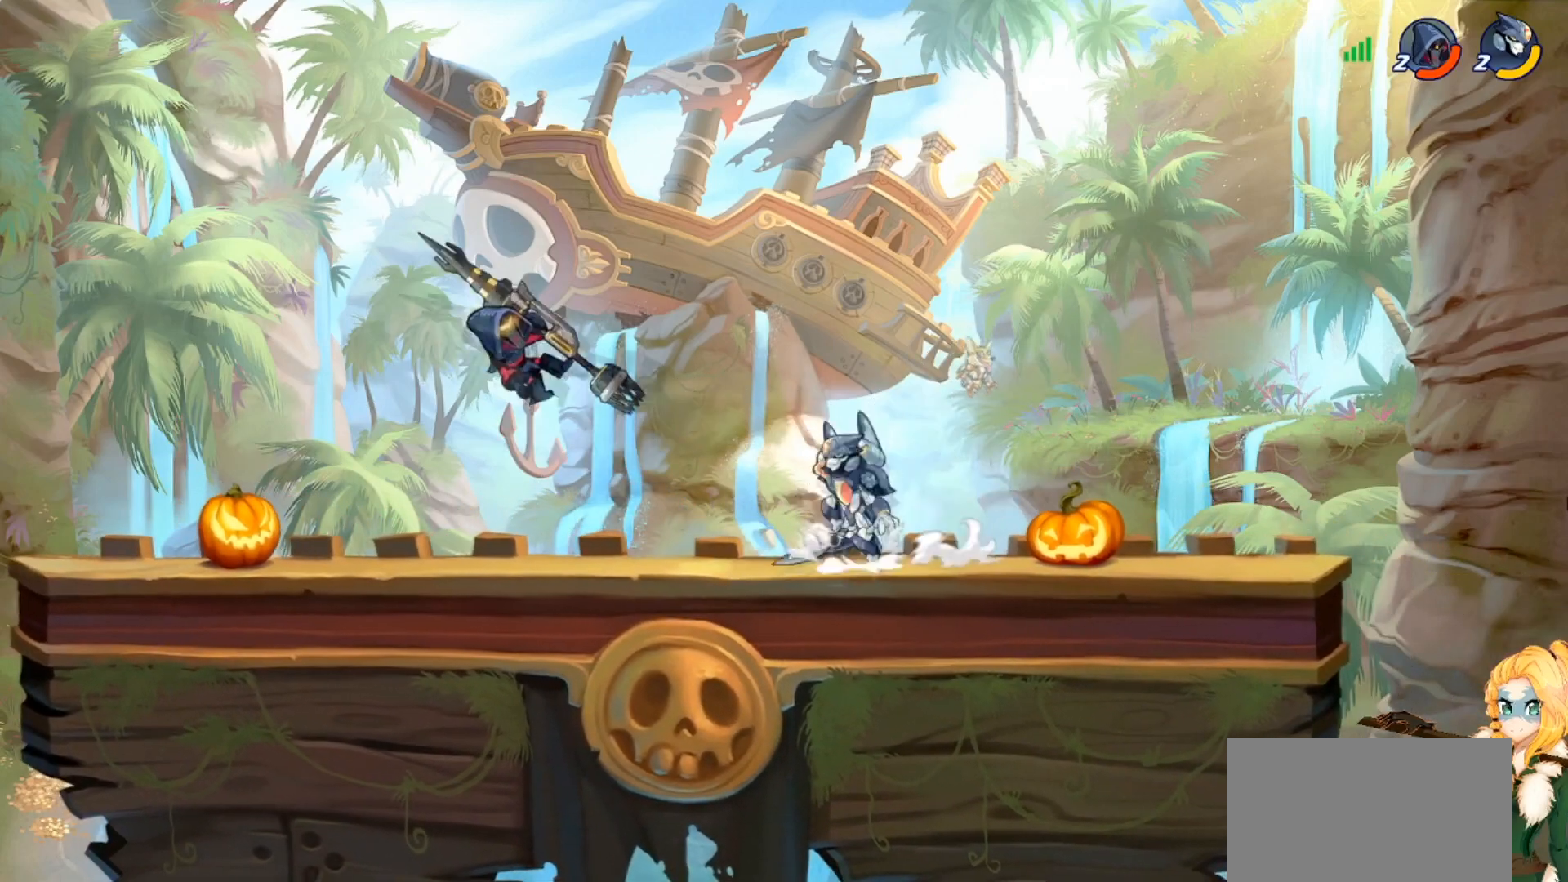
{"buttons": [], "left_stick": "down-left", "events": [[17, "left_stick", "up-right"], [117, "CROSS", "up"], [200, "left_stick", "down-right"], [467, "left_stick", "down-left"]]}
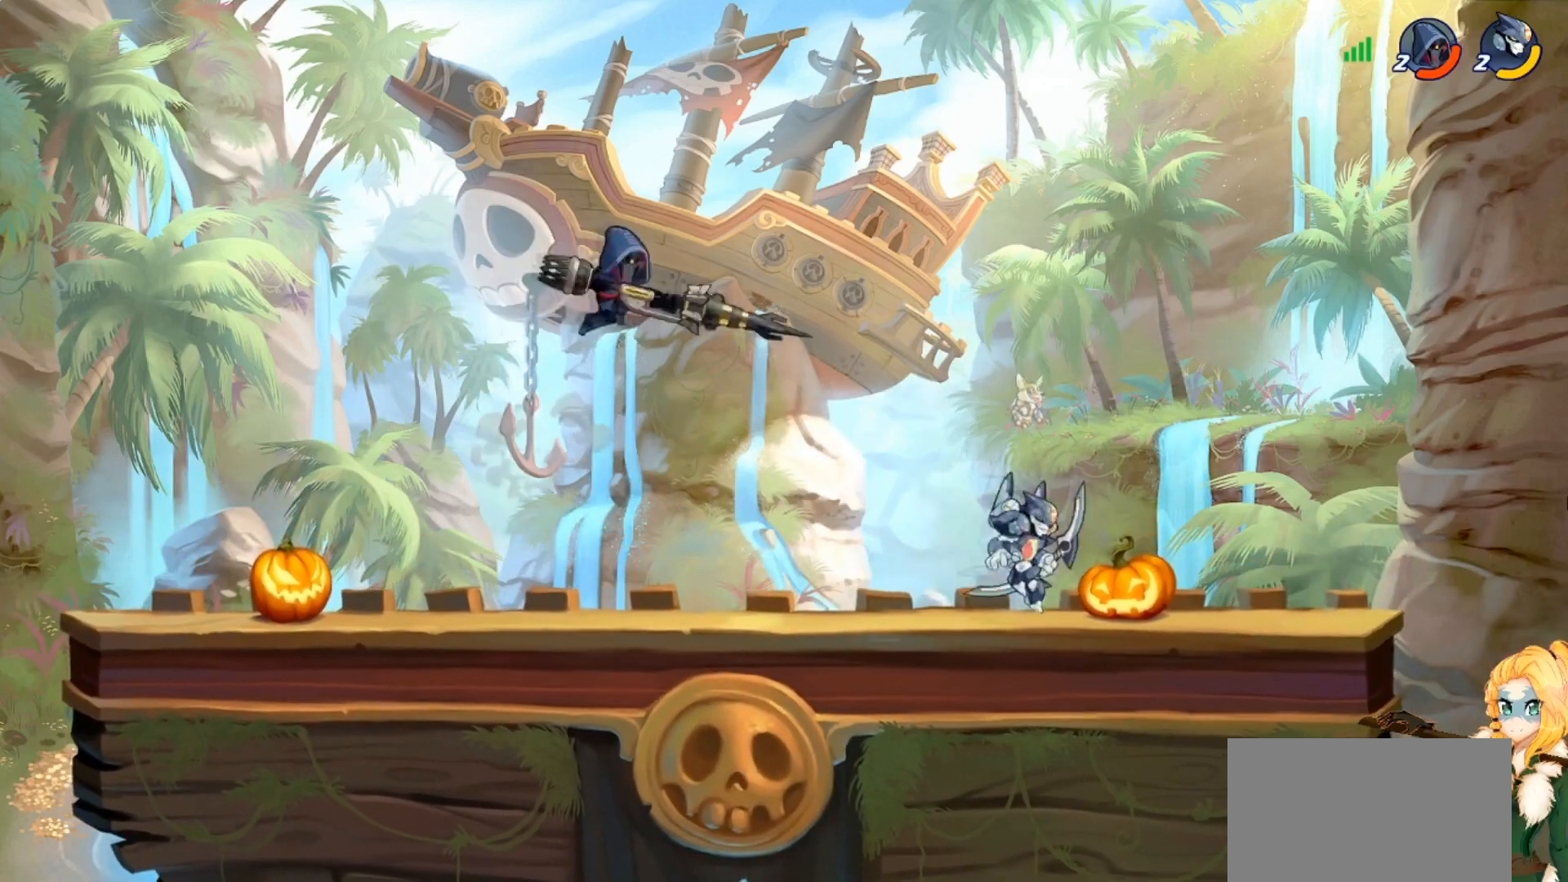
{"buttons": [], "left_stick": "down-left", "events": [[67, "left_stick", "up-left"], [84, "CROSS", "down"], [150, "left_stick", "up-right"], [184, "CROSS", "up"], [417, "left_stick", "down-right"], [501, "left_stick", "down-left"]]}
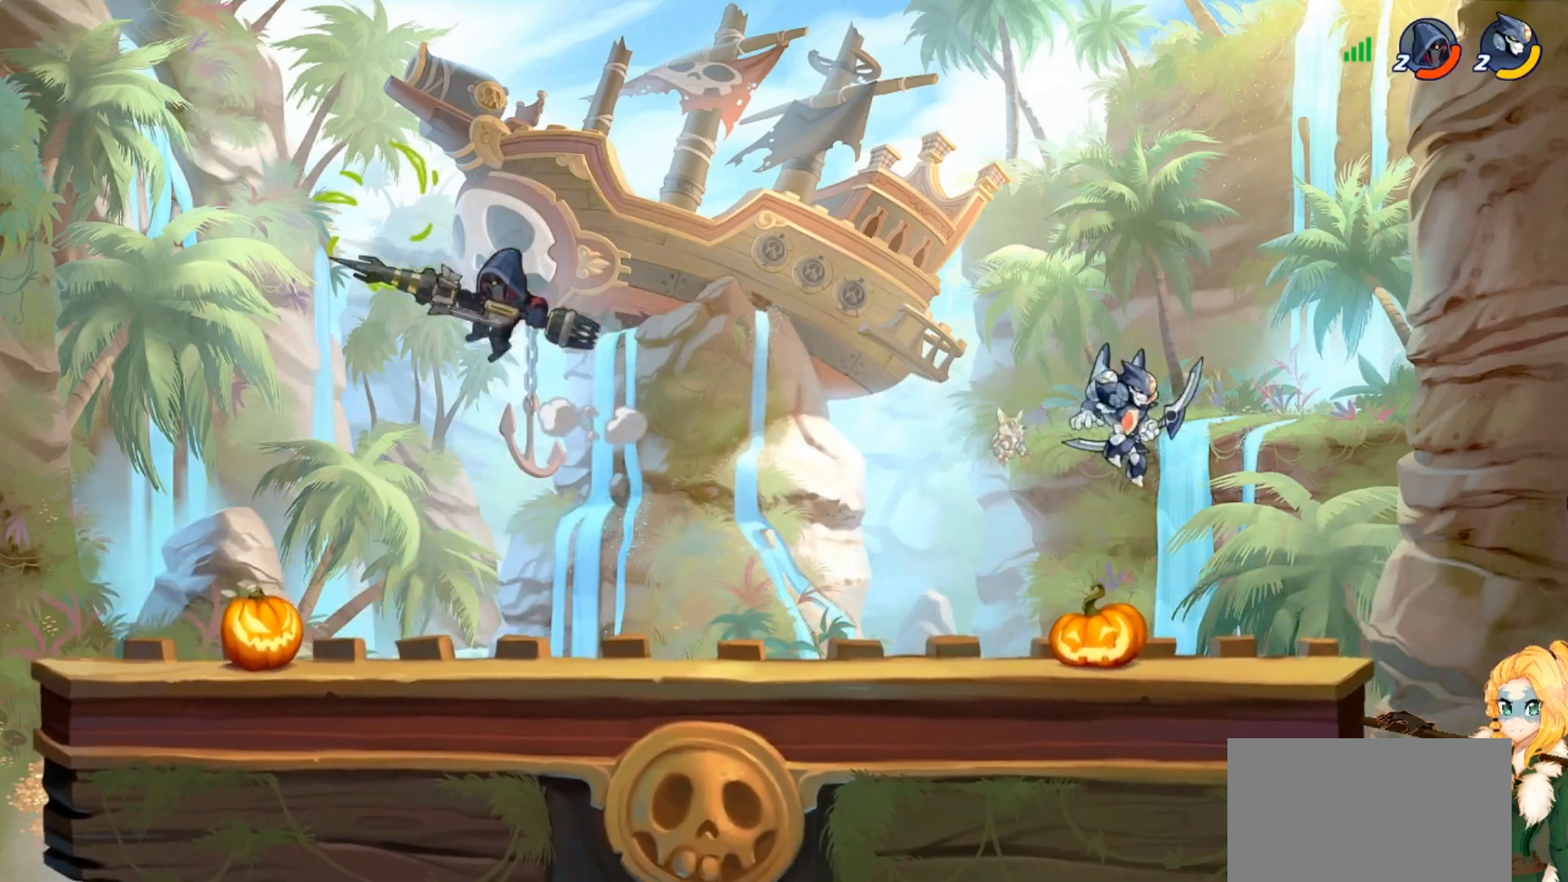
{"buttons": [], "left_stick": "up-right", "events": [[300, "left_stick", "up-left"], [333, "CROSS", "down"], [400, "left_stick", "up-right"], [450, "CROSS", "up"]]}
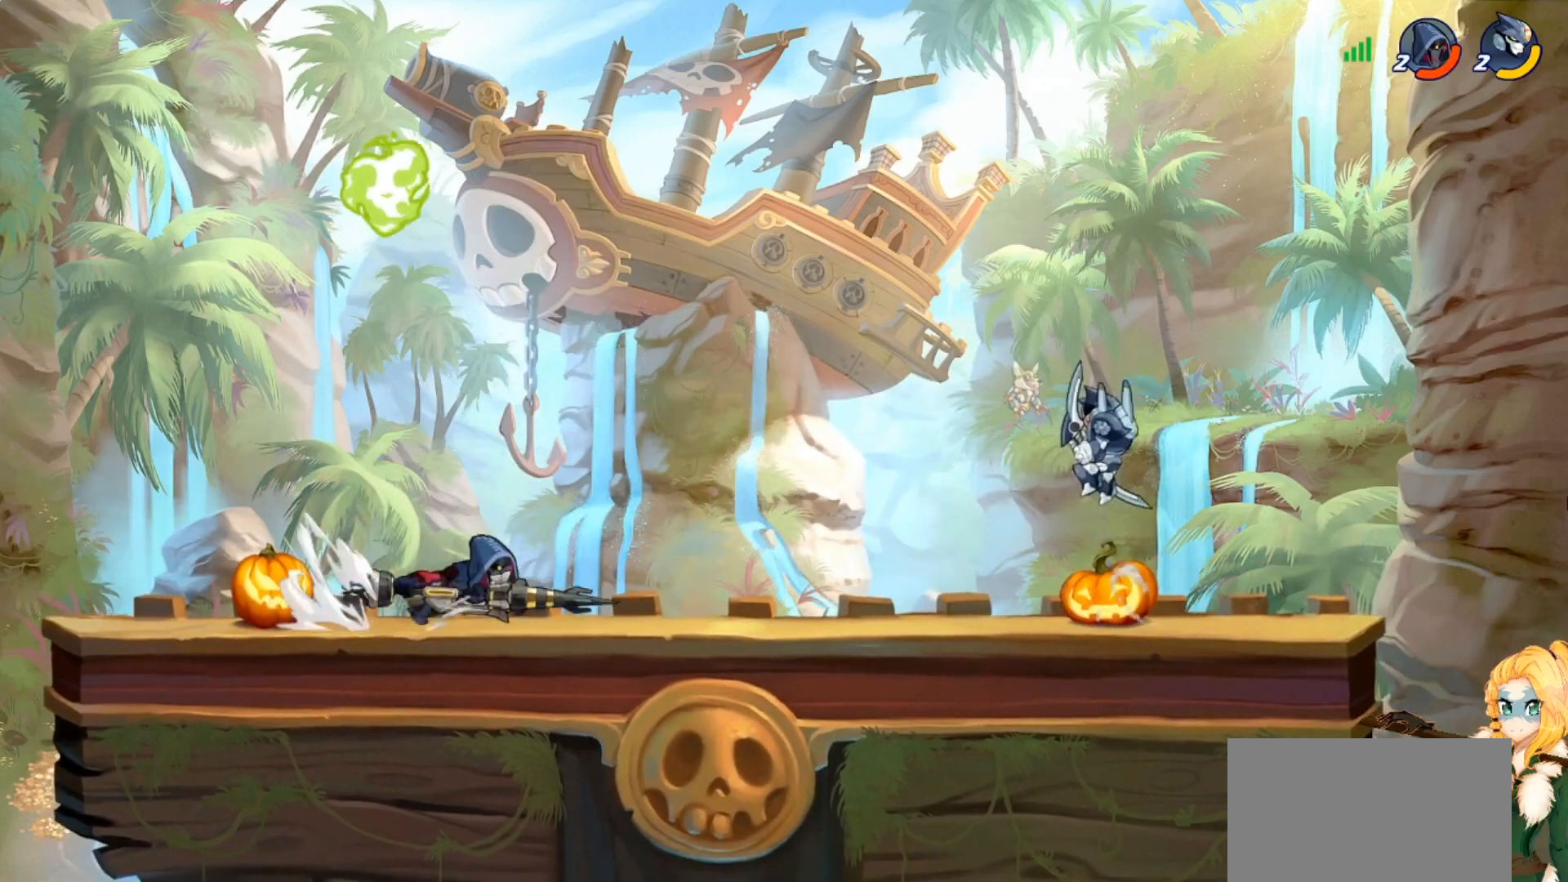
{"buttons": [], "left_stick": "up-right", "events": [[17, "left_stick", "down-right"], [167, "left_stick", "down"], [267, "left_stick", "down-right"], [367, "CROSS", "down"], [451, "left_stick", "up-right"], [484, "CROSS", "up"]]}
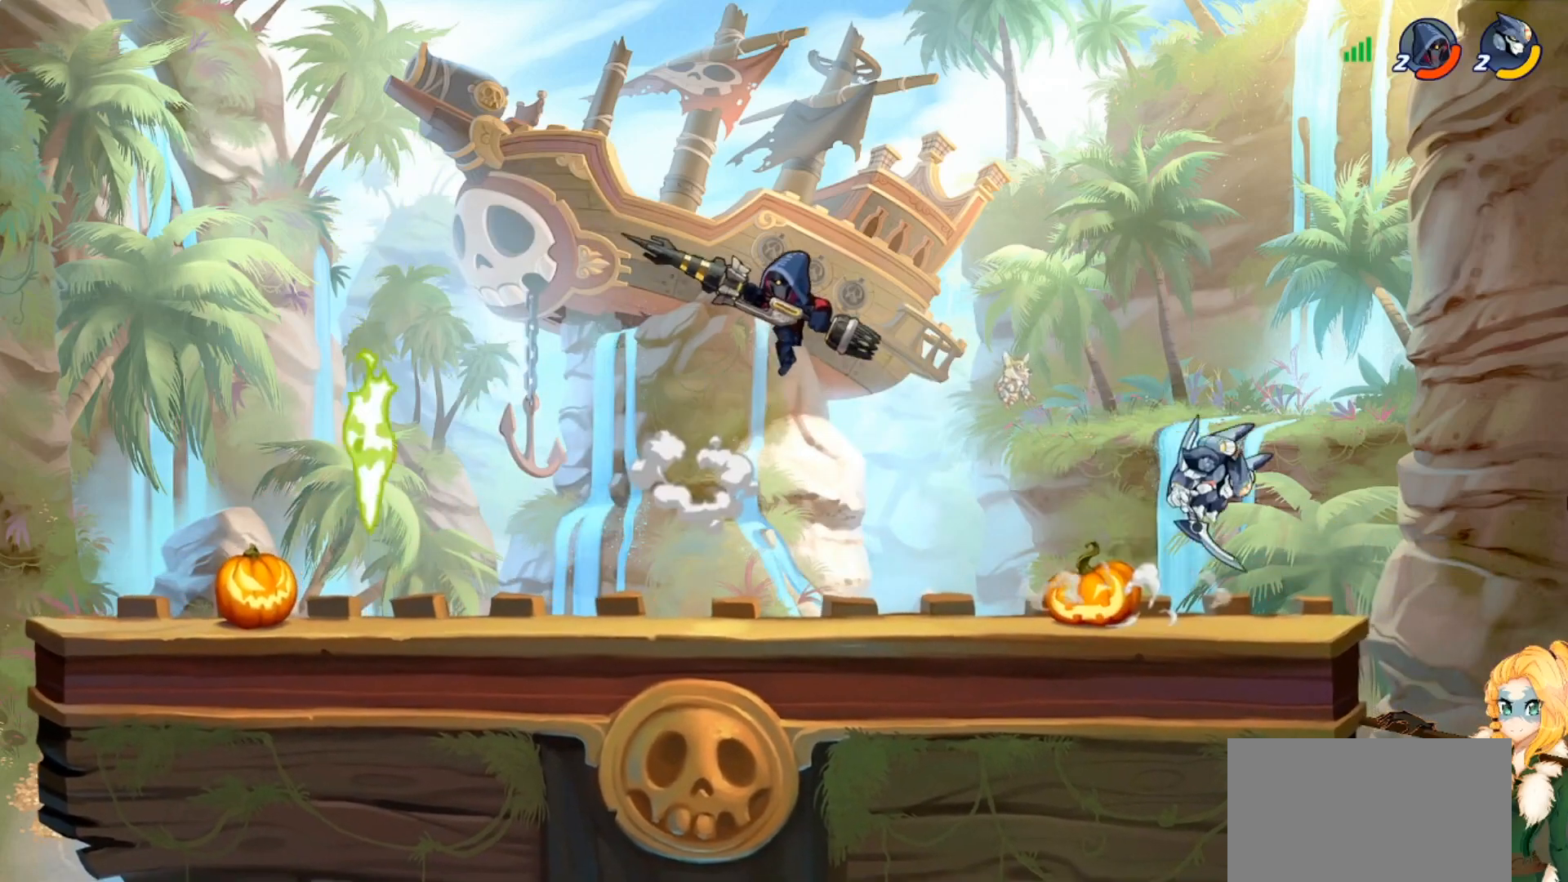
{"buttons": [], "left_stick": "down-left", "events": [[83, "left_stick", "up-left"], [200, "left_stick", "down-left"]]}
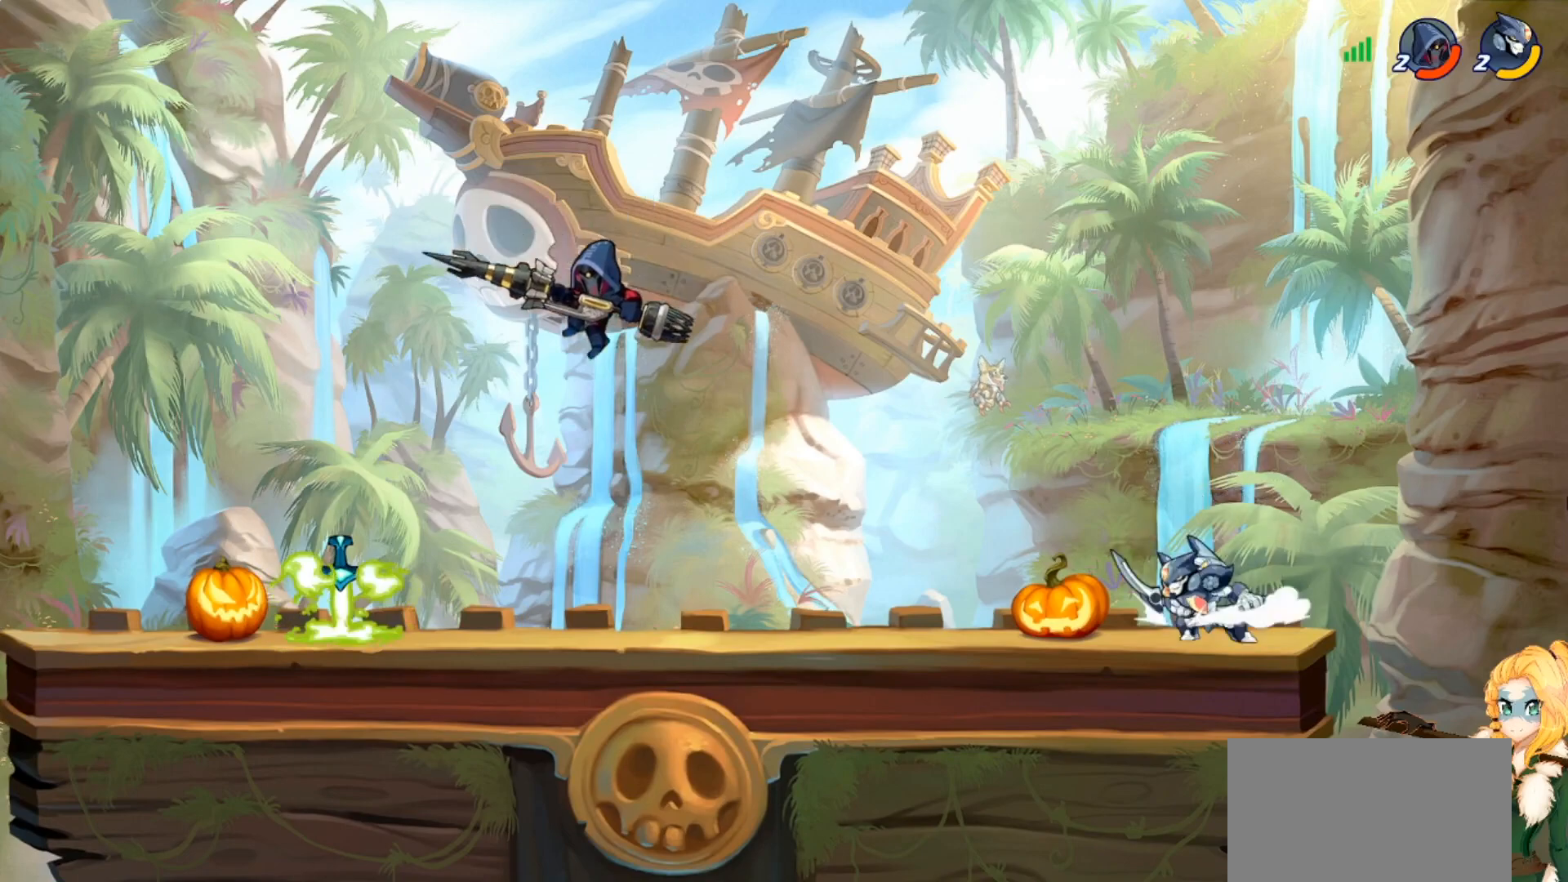
{"buttons": [], "left_stick": "down", "events": [[50, "left_stick", "up-left"], [100, "CROSS", "down"], [150, "left_stick", "up-right"], [234, "CROSS", "up"], [301, "left_stick", "down-right"], [451, "left_stick", "down"]]}
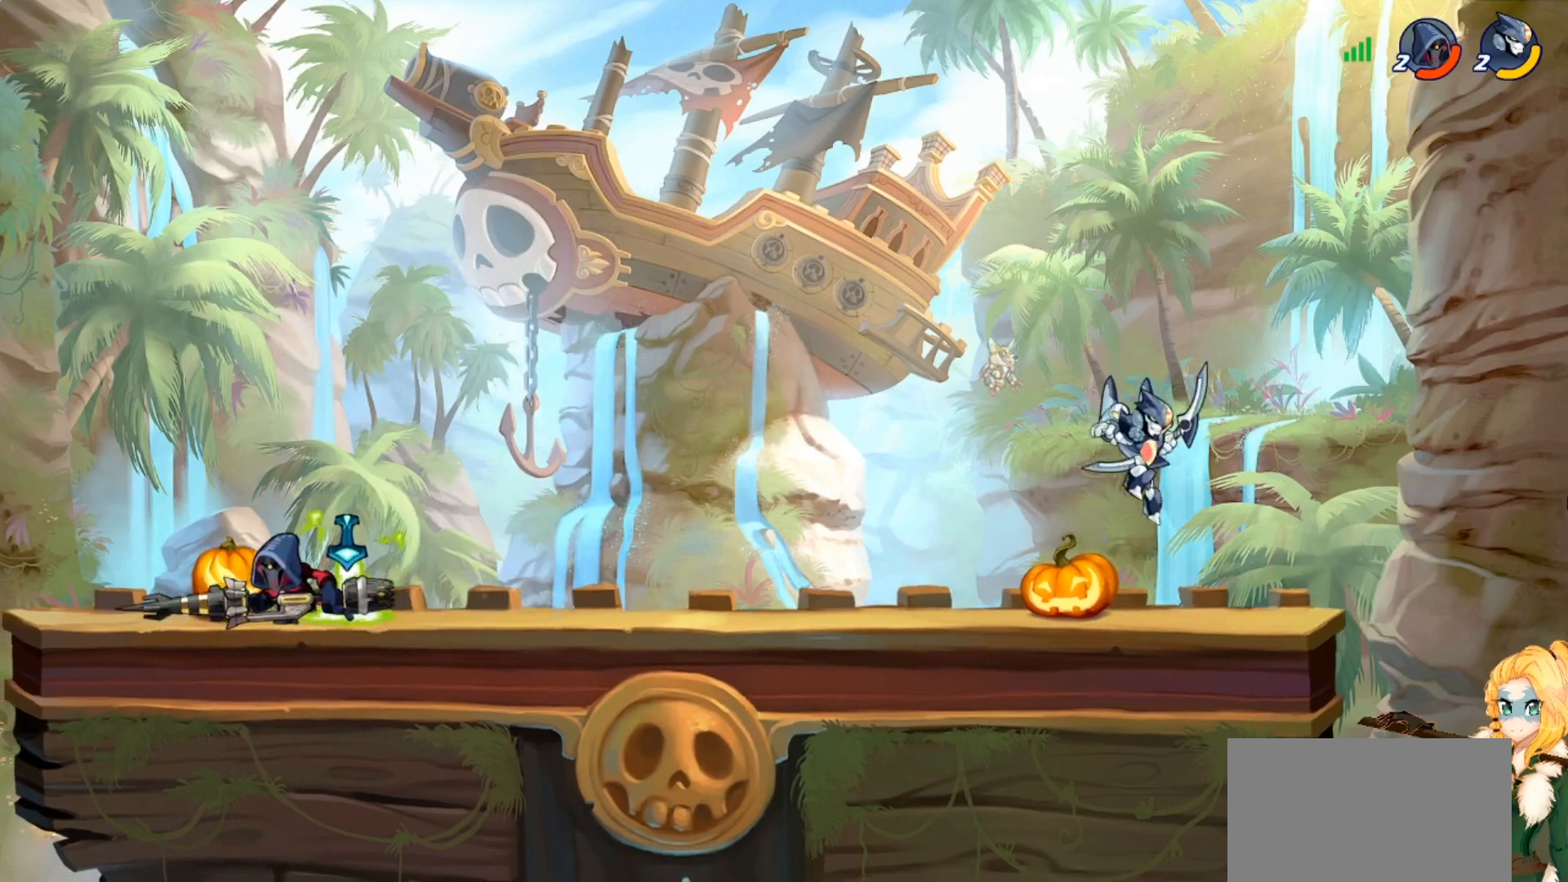
{"buttons": [], "left_stick": "down-right", "events": [[17, "left_stick", "down-left"], [217, "CROSS", "down"], [234, "left_stick", "up-left"], [334, "left_stick", "up-right"], [350, "CROSS", "up"], [434, "left_stick", "down-right"]]}
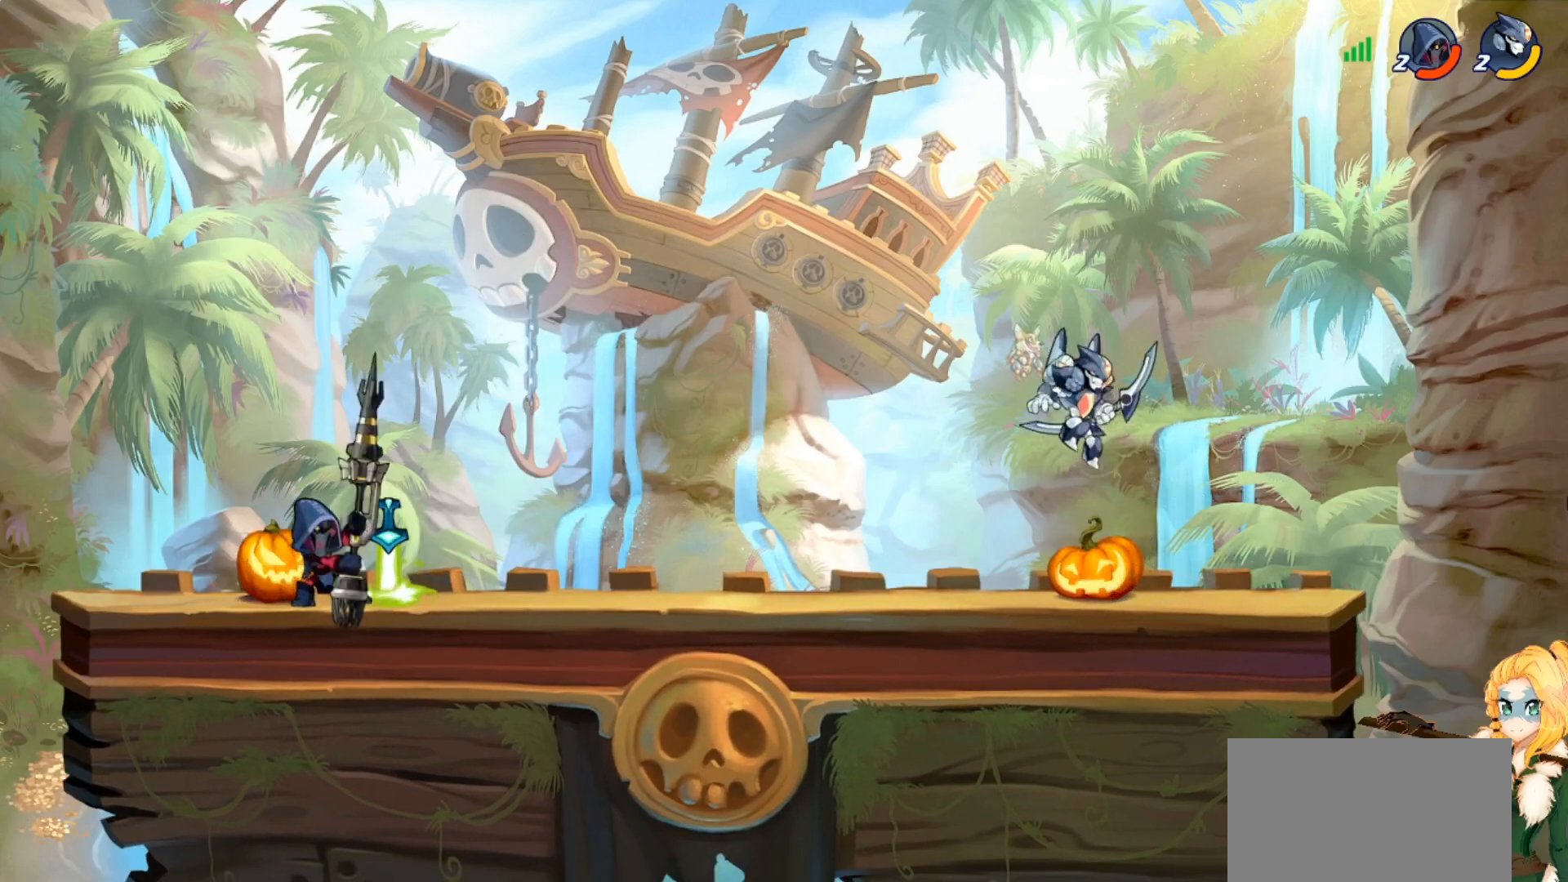
{"buttons": [], "left_stick": "down-right", "events": [[150, "left_stick", "down-left"], [317, "CROSS", "down"], [317, "left_stick", "up-left"], [400, "left_stick", "up-right"], [417, "CROSS", "up"], [483, "left_stick", "down-right"]]}
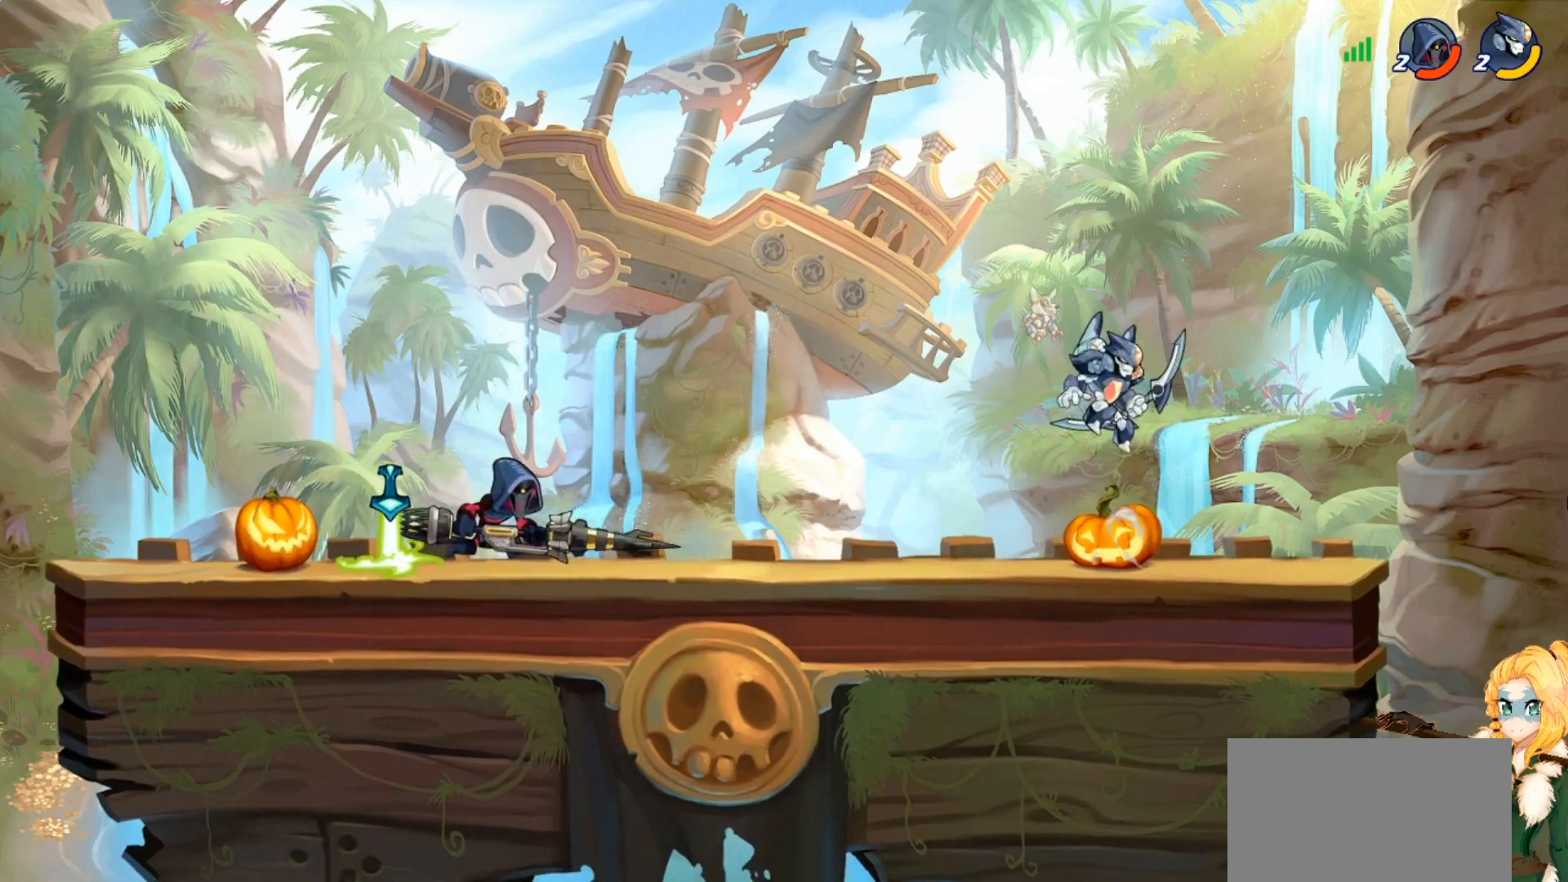
{"buttons": [], "left_stick": "left", "events": [[117, "left_stick", "down-left"], [284, "left_stick", "left"], [334, "R2", "down"], [417, "R2", "up"]]}
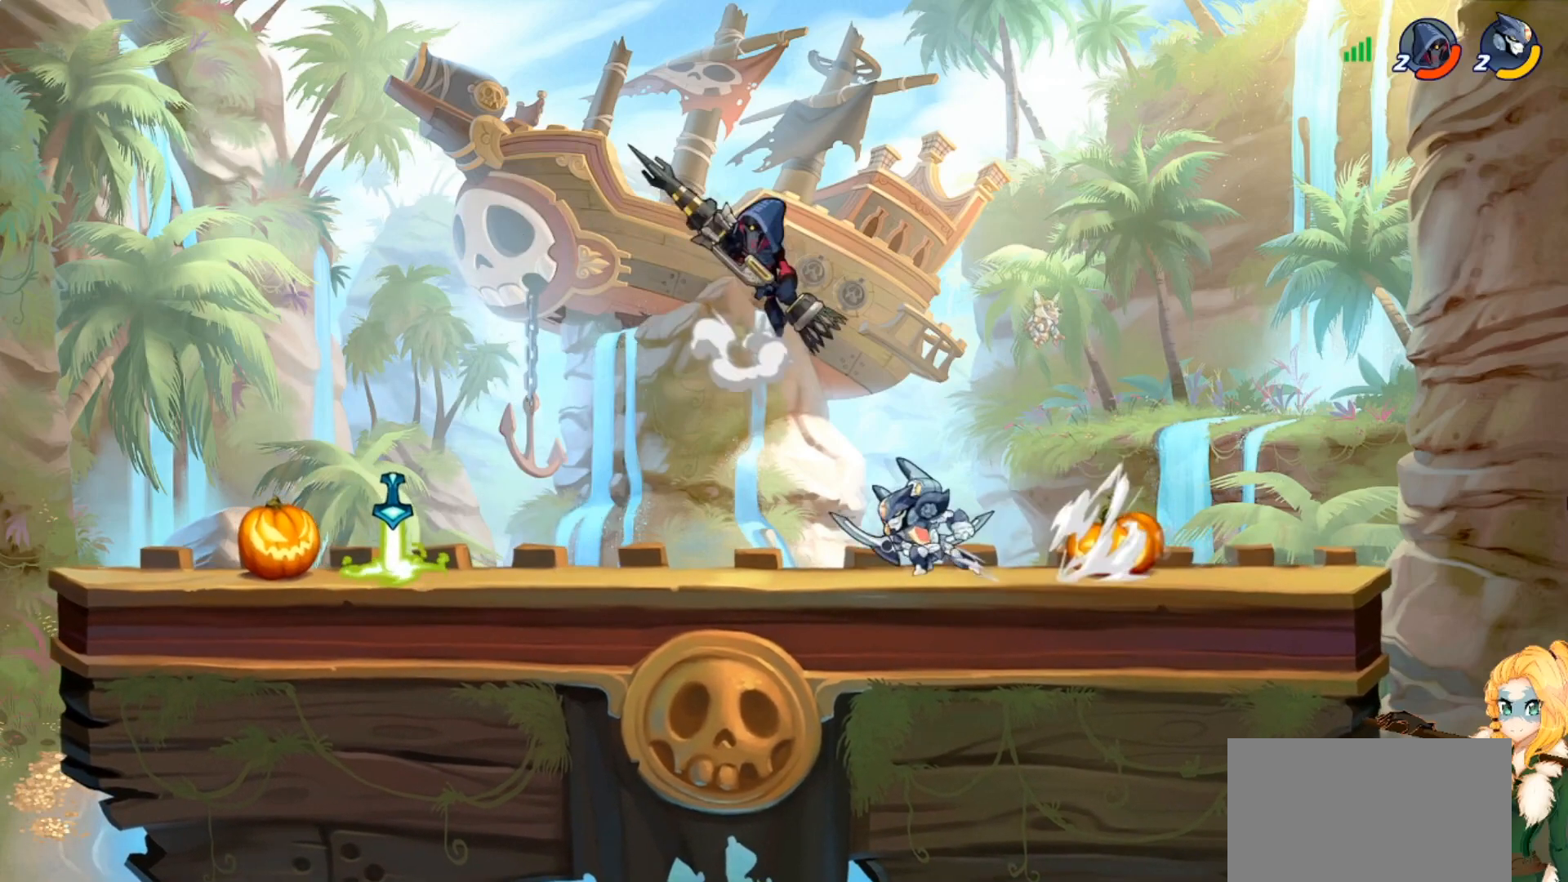
{"buttons": ["CROSS", "SQUARE"], "left_stick": "center", "events": [[283, "left_stick", "center"], [300, "CROSS", "down"], [333, "SQUARE", "down"], [400, "SQUARE", "up"], [417, "CROSS", "up"], [467, "CROSS", "down"], [467, "SQUARE", "down"]]}
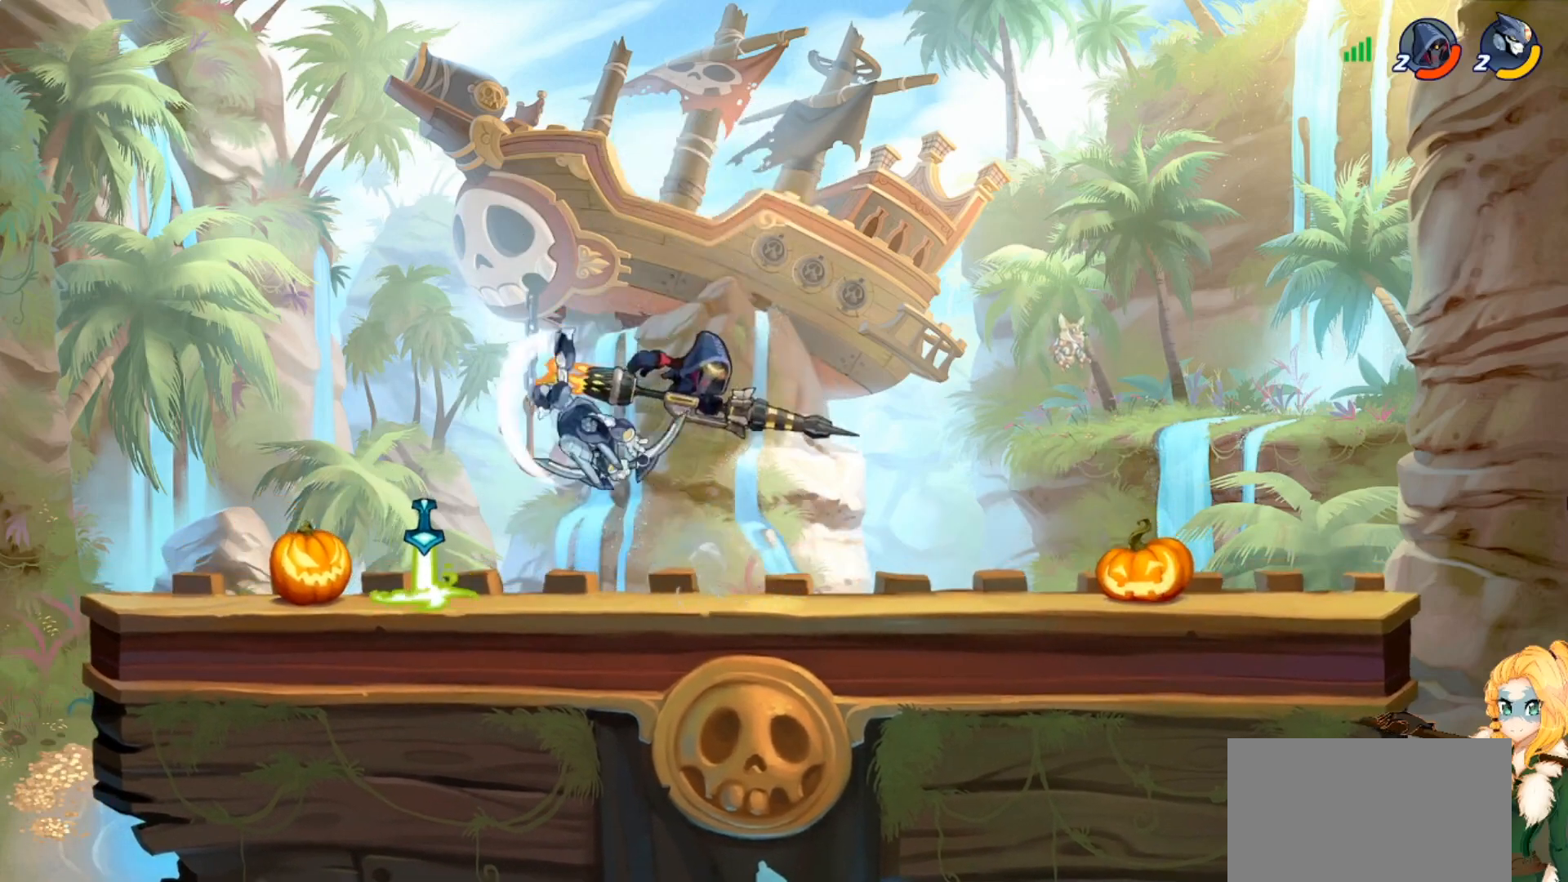
{"buttons": ["CROSS"], "left_stick": "up-left", "events": [[34, "left_stick", "up"], [50, "SQUARE", "up"], [84, "CROSS", "up"], [117, "CROSS", "down"], [117, "SQUARE", "down"], [134, "left_stick", "right"], [184, "left_stick", "up-right"], [234, "SQUARE", "up"], [250, "CROSS", "up"], [350, "left_stick", "down-right"], [401, "left_stick", "down-left"], [467, "CROSS", "down"], [501, "left_stick", "up-left"]]}
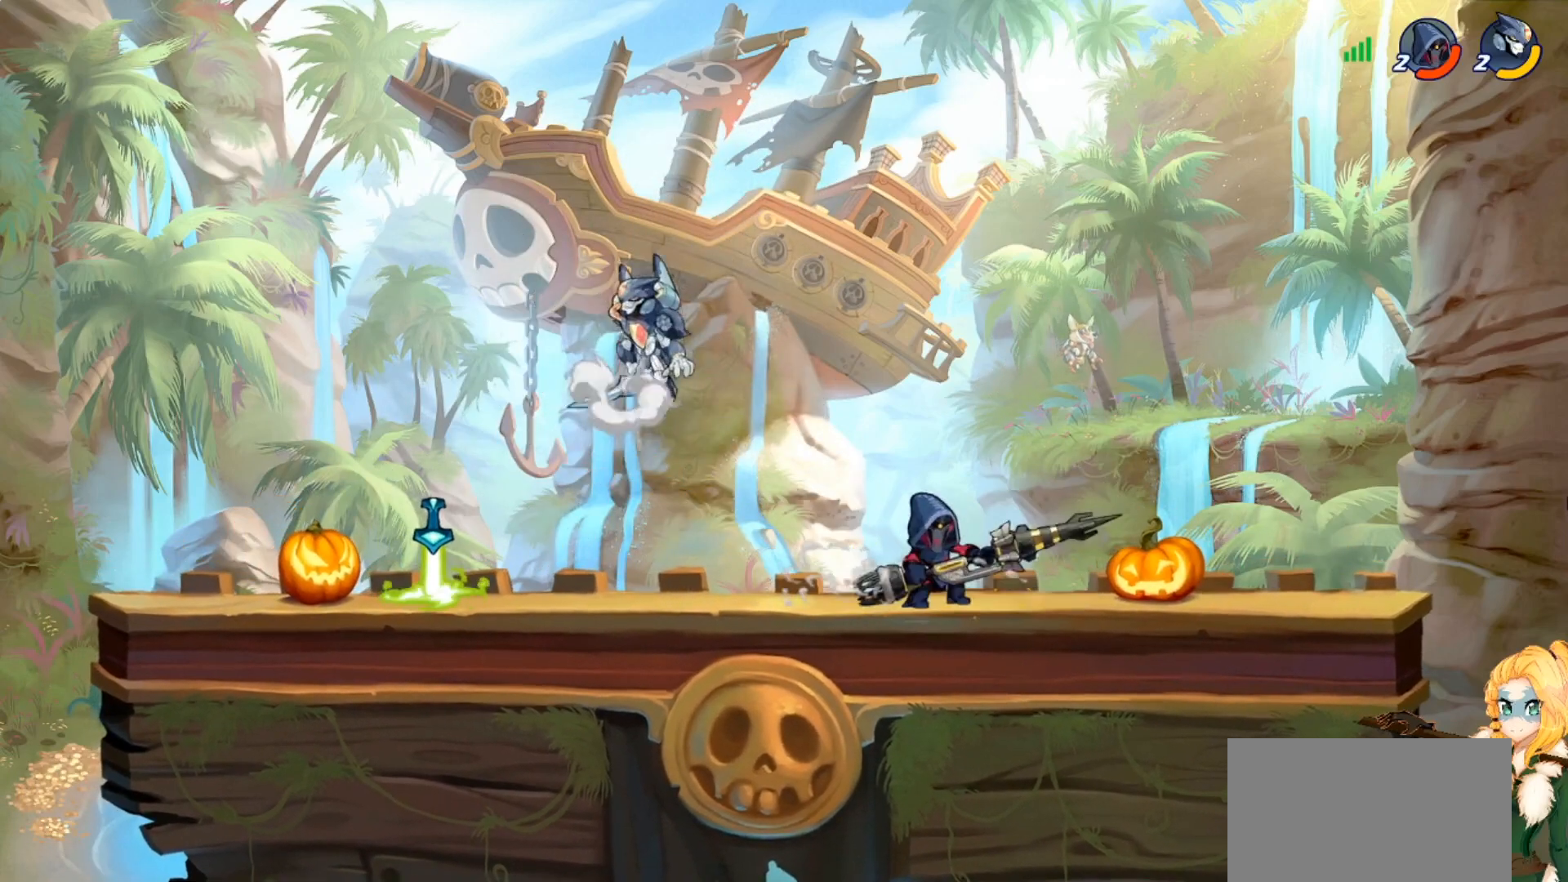
{"buttons": [], "left_stick": "center", "events": [[66, "CROSS", "up"], [200, "left_stick", "down-left"], [367, "R1", "down"], [367, "left_stick", "down-right"], [433, "R1", "up"], [467, "left_stick", "center"]]}
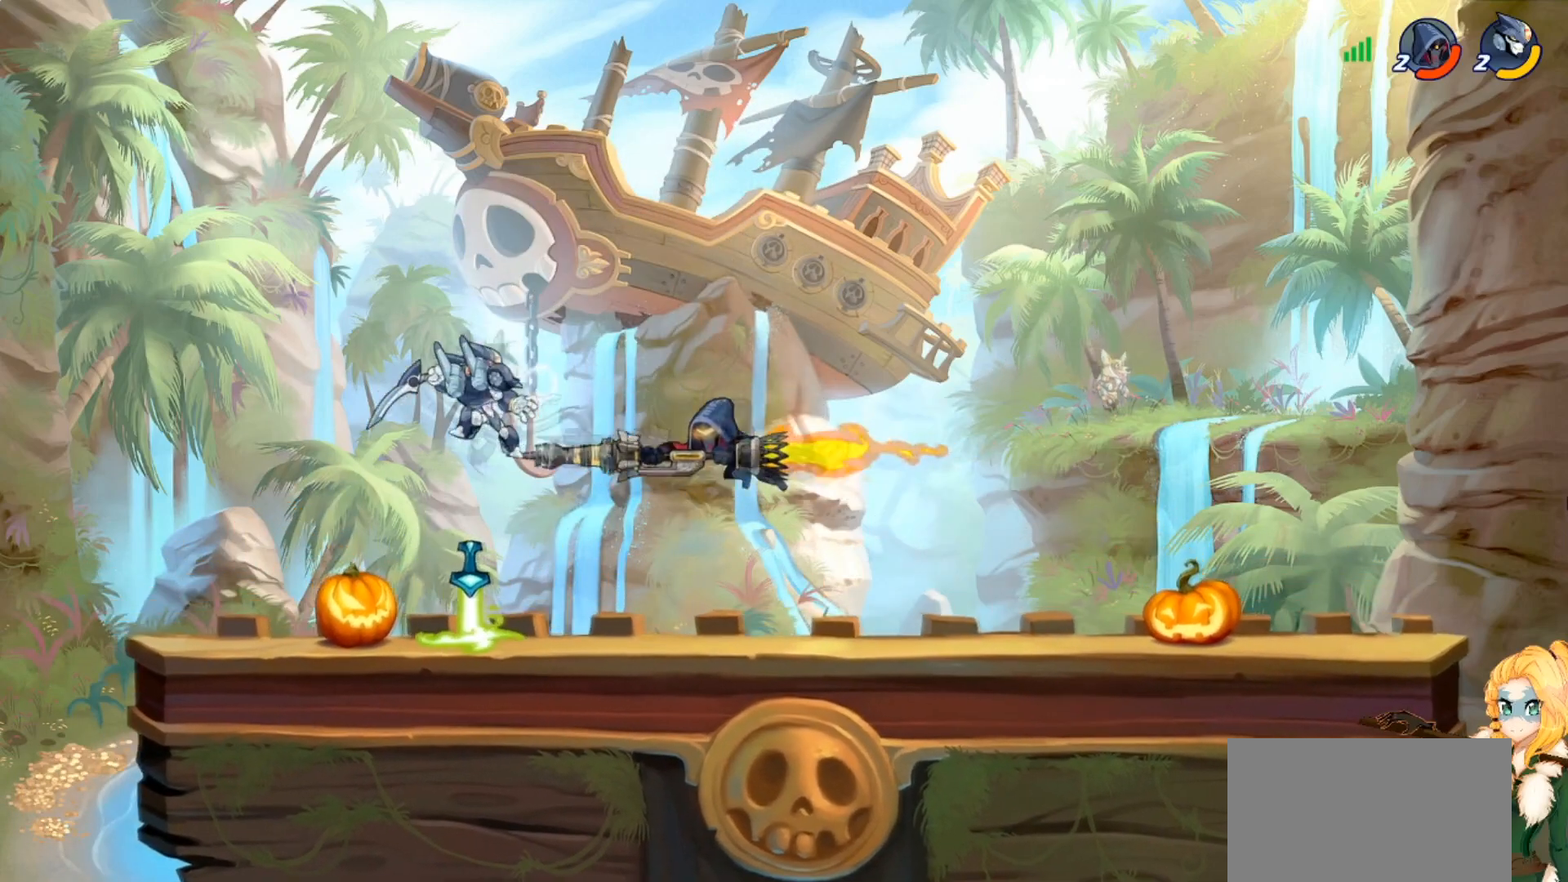
{"buttons": [], "left_stick": "right", "events": [[167, "left_stick", "right"], [351, "R1", "down"], [401, "R2", "down"], [417, "SQUARE", "down"], [467, "R1", "up"], [501, "R2", "up"], [501, "SQUARE", "up"]]}
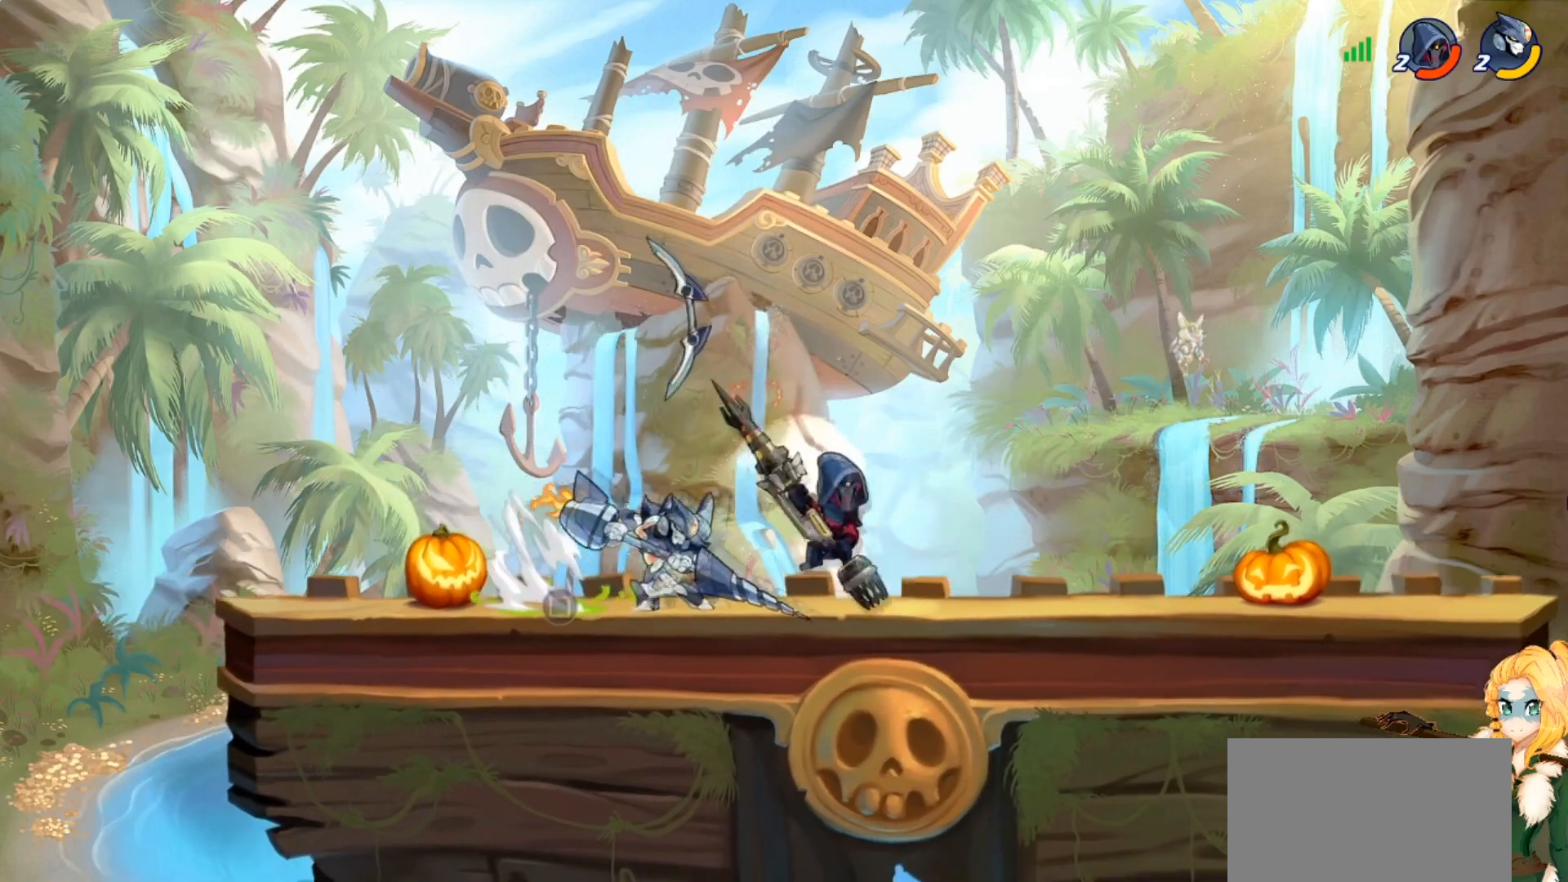
{"buttons": ["CROSS", "SQUARE"], "left_stick": "right", "events": [[66, "SQUARE", "down"], [166, "SQUARE", "up"], [317, "CROSS", "down"], [333, "SQUARE", "down"], [450, "CROSS", "up"], [450, "SQUARE", "up"], [500, "CROSS", "down"], [500, "SQUARE", "down"]]}
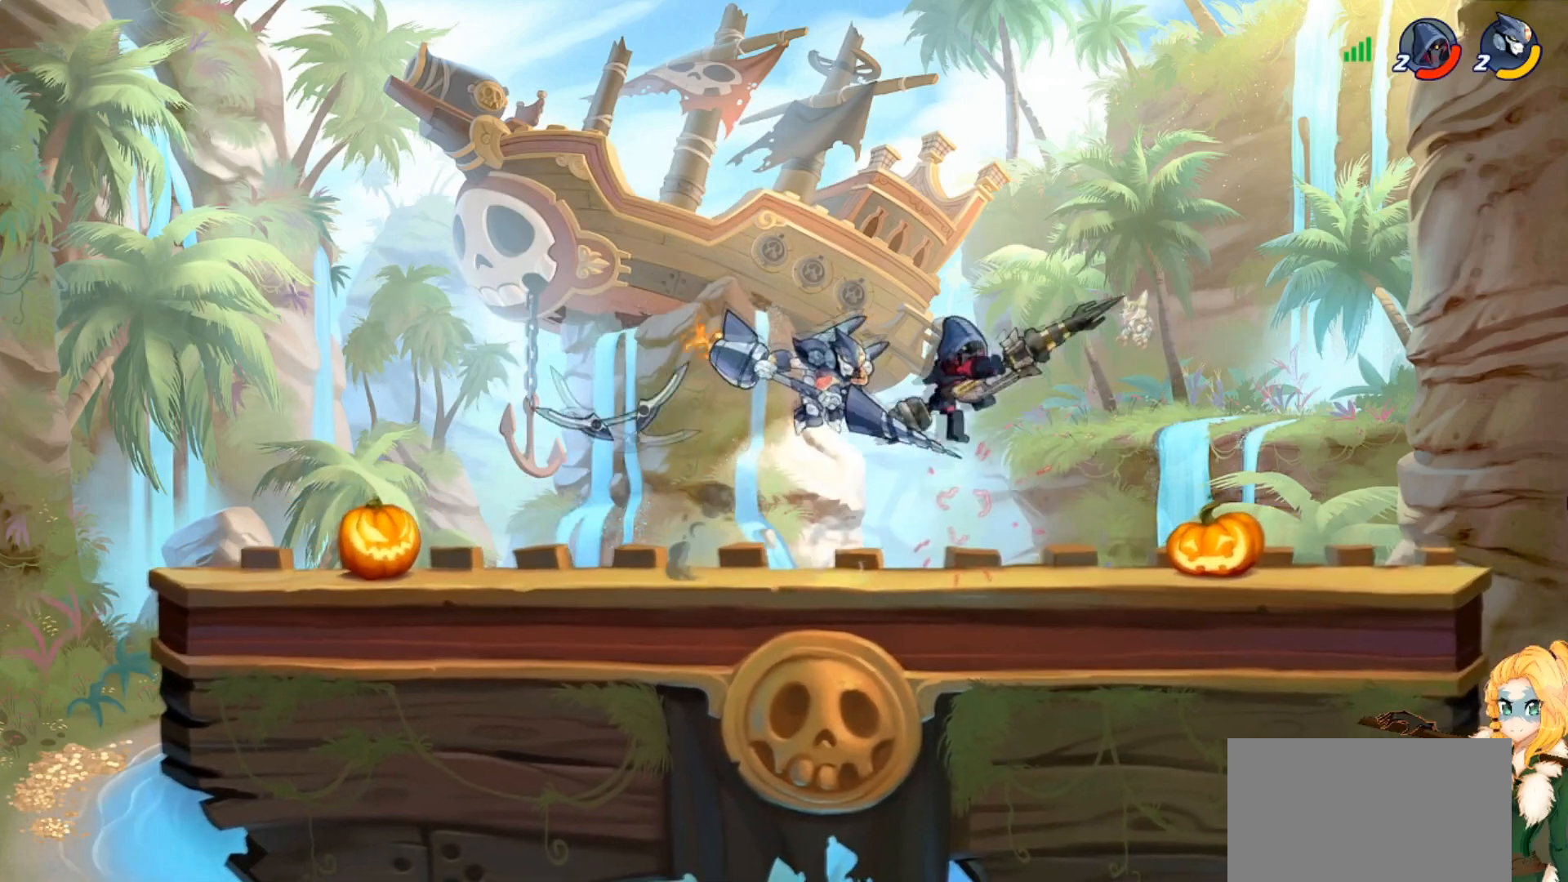
{"buttons": [], "left_stick": "down", "events": [[117, "SQUARE", "up"], [134, "CROSS", "up"], [184, "CROSS", "down"], [184, "SQUARE", "down"], [300, "SQUARE", "up"], [317, "CROSS", "up"], [501, "left_stick", "down"]]}
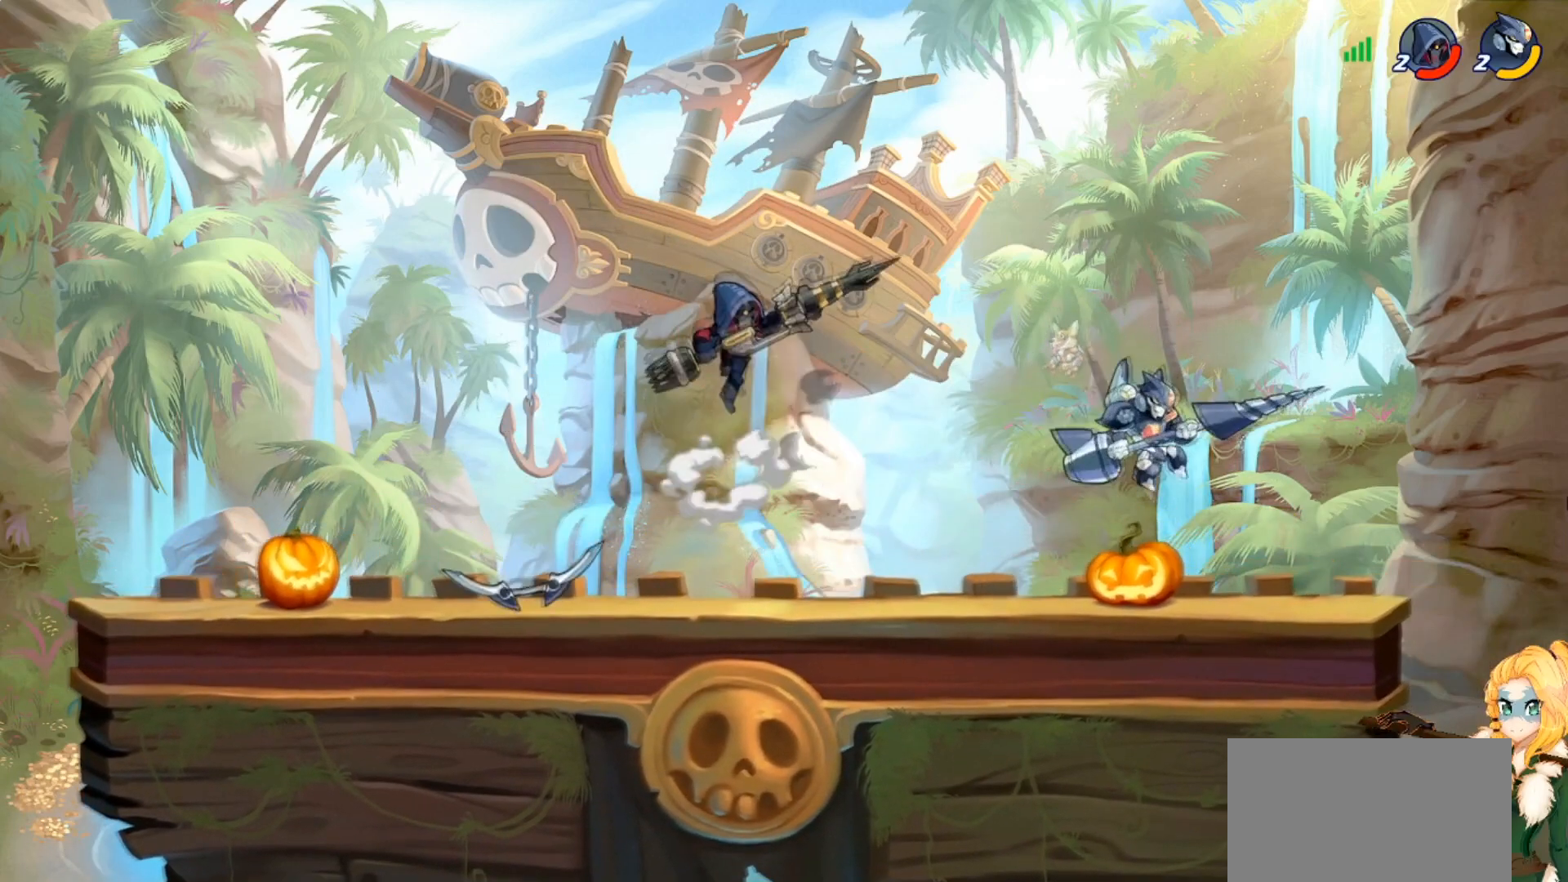
{"buttons": [], "left_stick": "up-left", "events": [[50, "left_stick", "left"], [66, "CROSS", "down"], [133, "left_stick", "up"], [166, "CROSS", "up"], [200, "left_stick", "up-right"], [350, "CROSS", "down"], [383, "left_stick", "up-left"], [433, "CROSS", "up"]]}
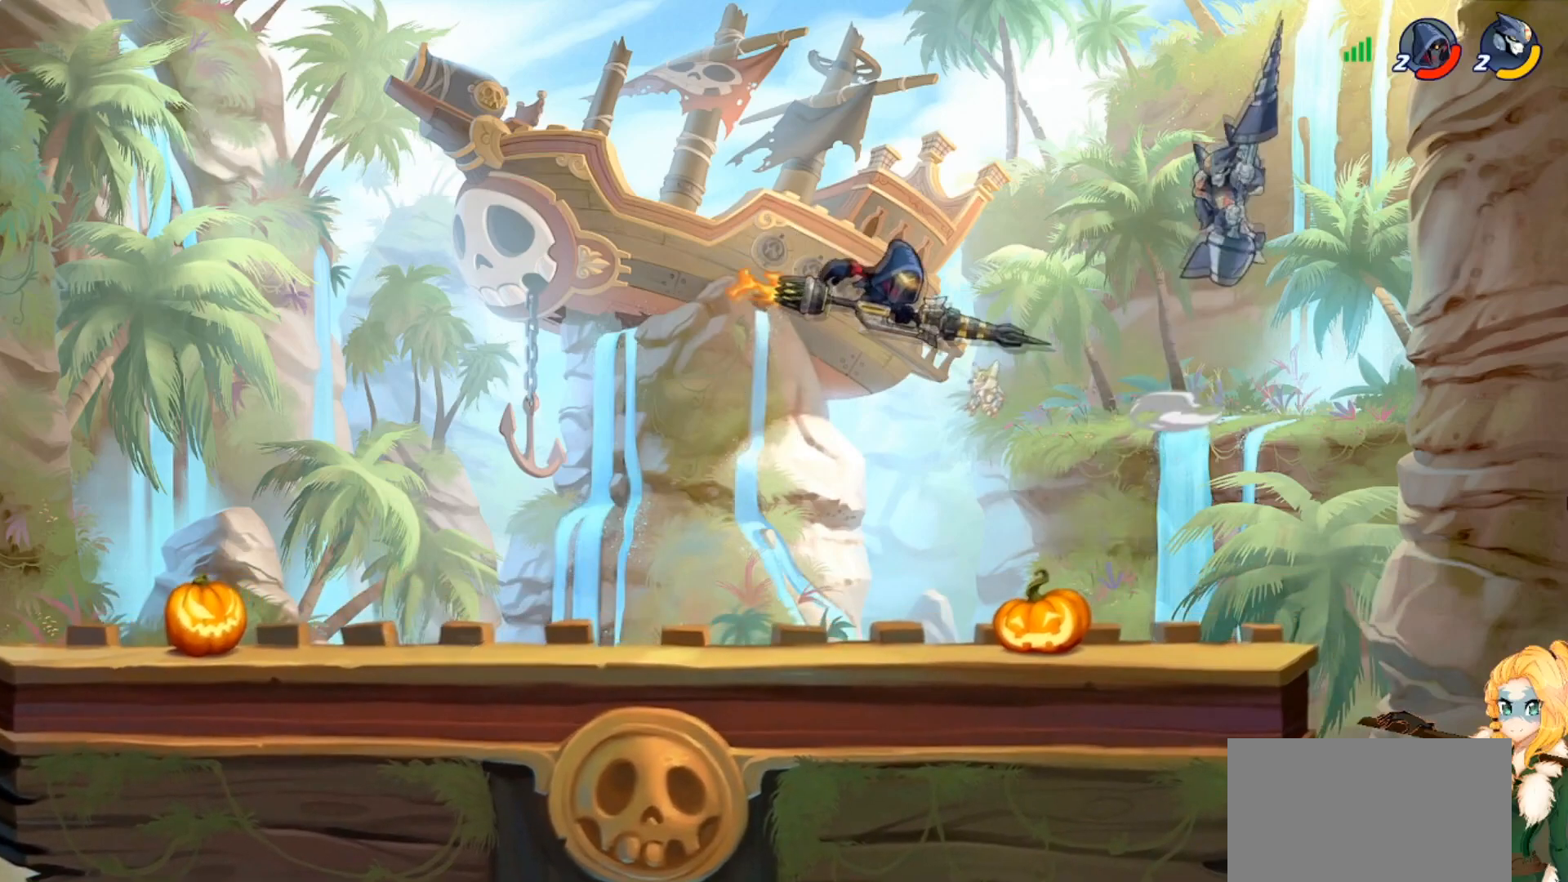
{"buttons": [], "left_stick": "down-left", "events": [[200, "left_stick", "down-left"], [250, "left_stick", "down"], [401, "left_stick", "down-left"]]}
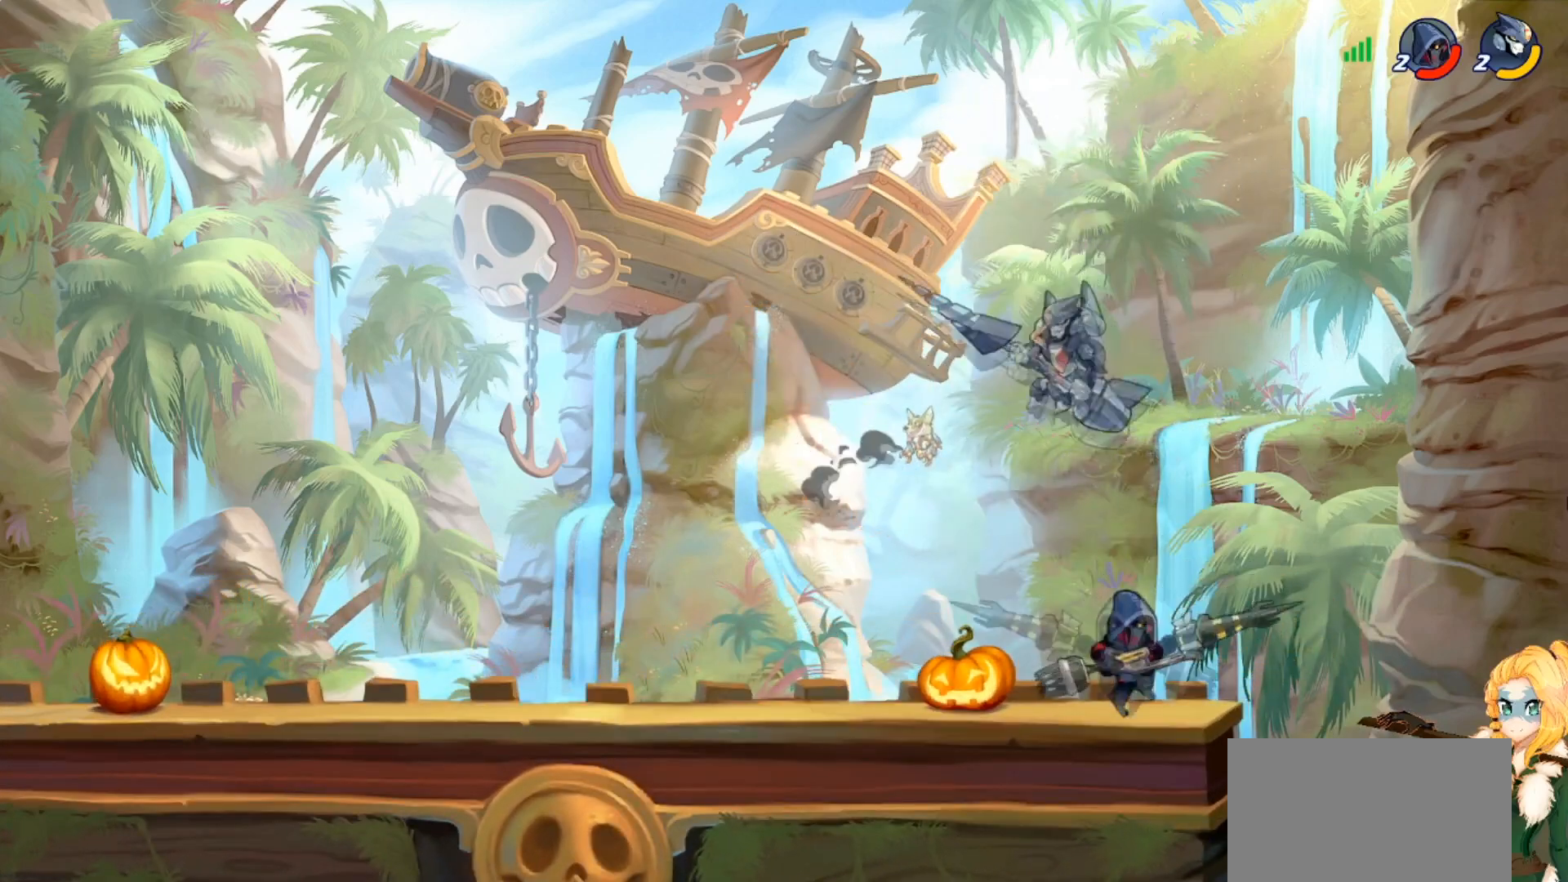
{"buttons": [], "left_stick": "left", "events": [[16, "SQUARE", "down"], [16, "left_stick", "right"], [100, "SQUARE", "up"], [133, "left_stick", "left"], [166, "SQUARE", "down"], [283, "SQUARE", "up"], [350, "SQUARE", "down"], [467, "SQUARE", "up"]]}
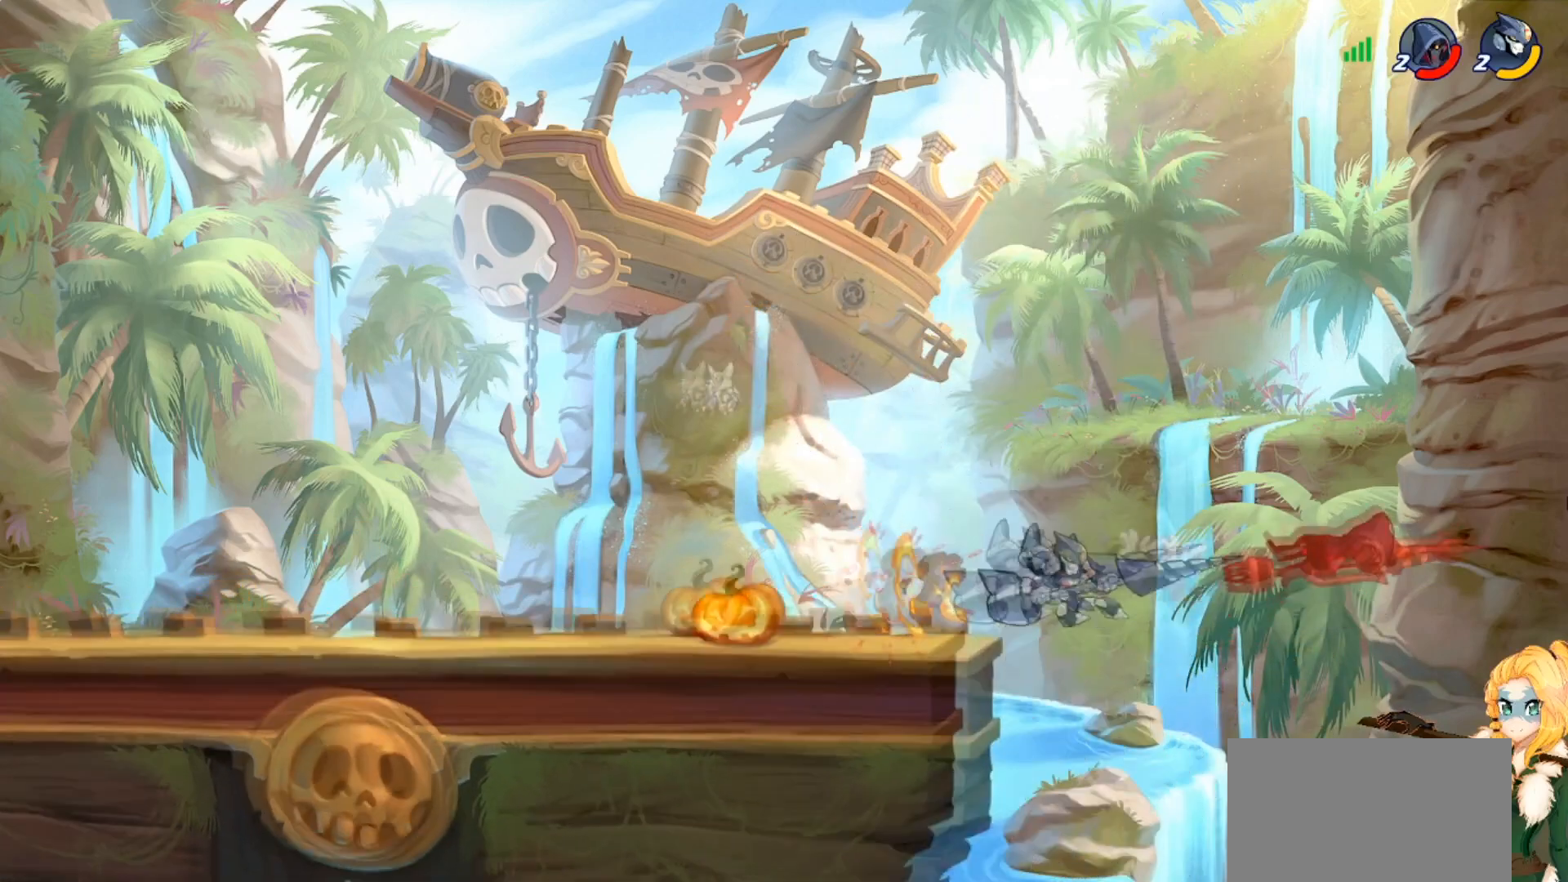
{"buttons": [], "left_stick": "up-left", "events": [[100, "left_stick", "up-left"], [217, "R2", "down"], [317, "R2", "up"]]}
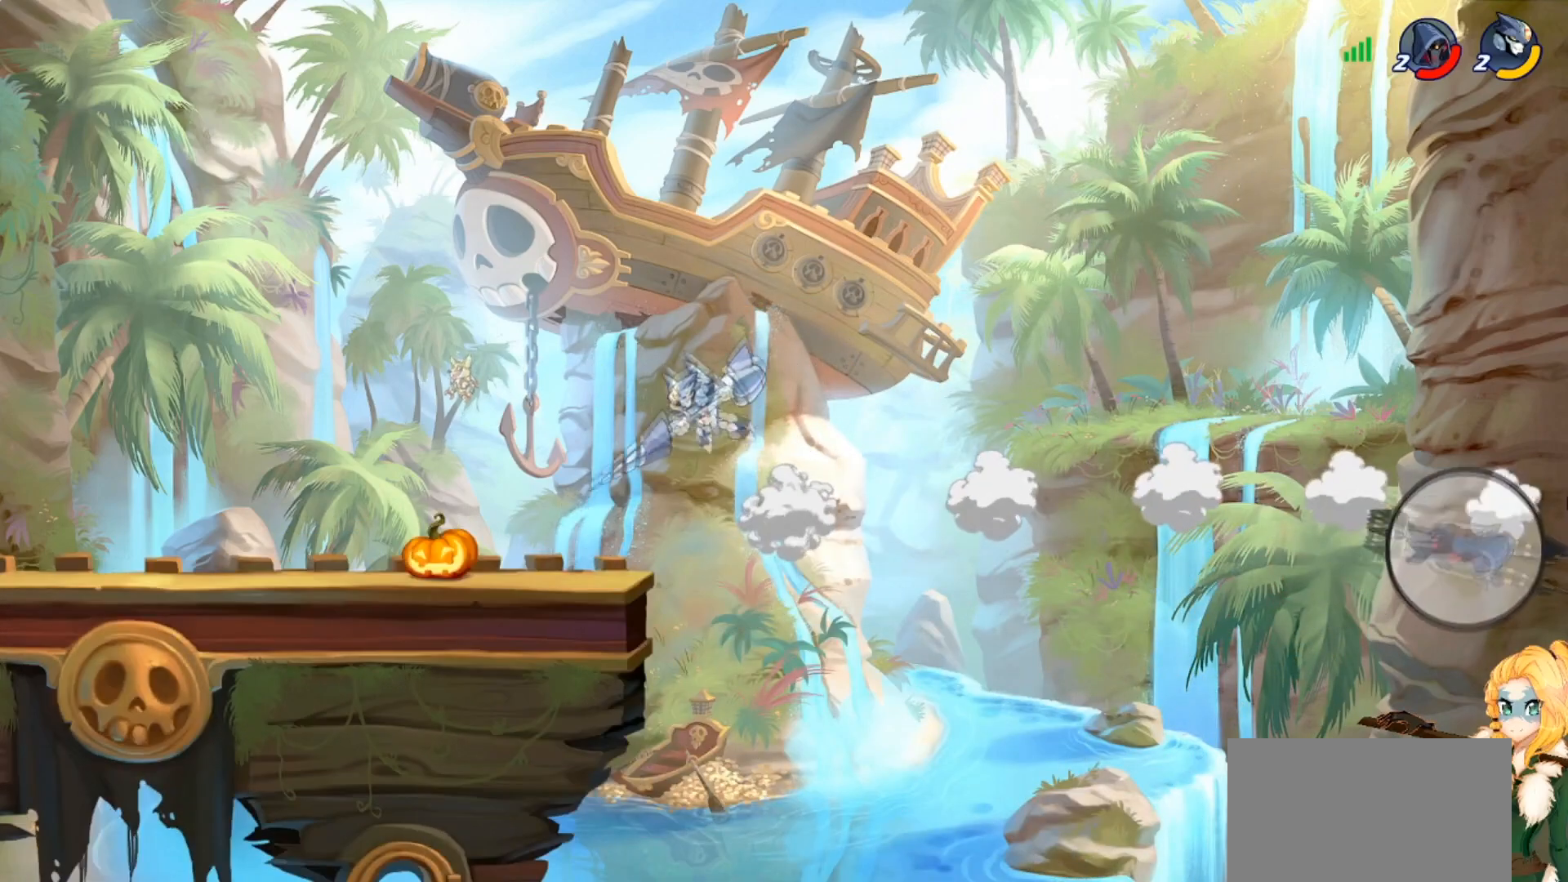
{"buttons": [], "left_stick": "down-right", "events": [[133, "left_stick", "down-left"], [467, "left_stick", "down-right"]]}
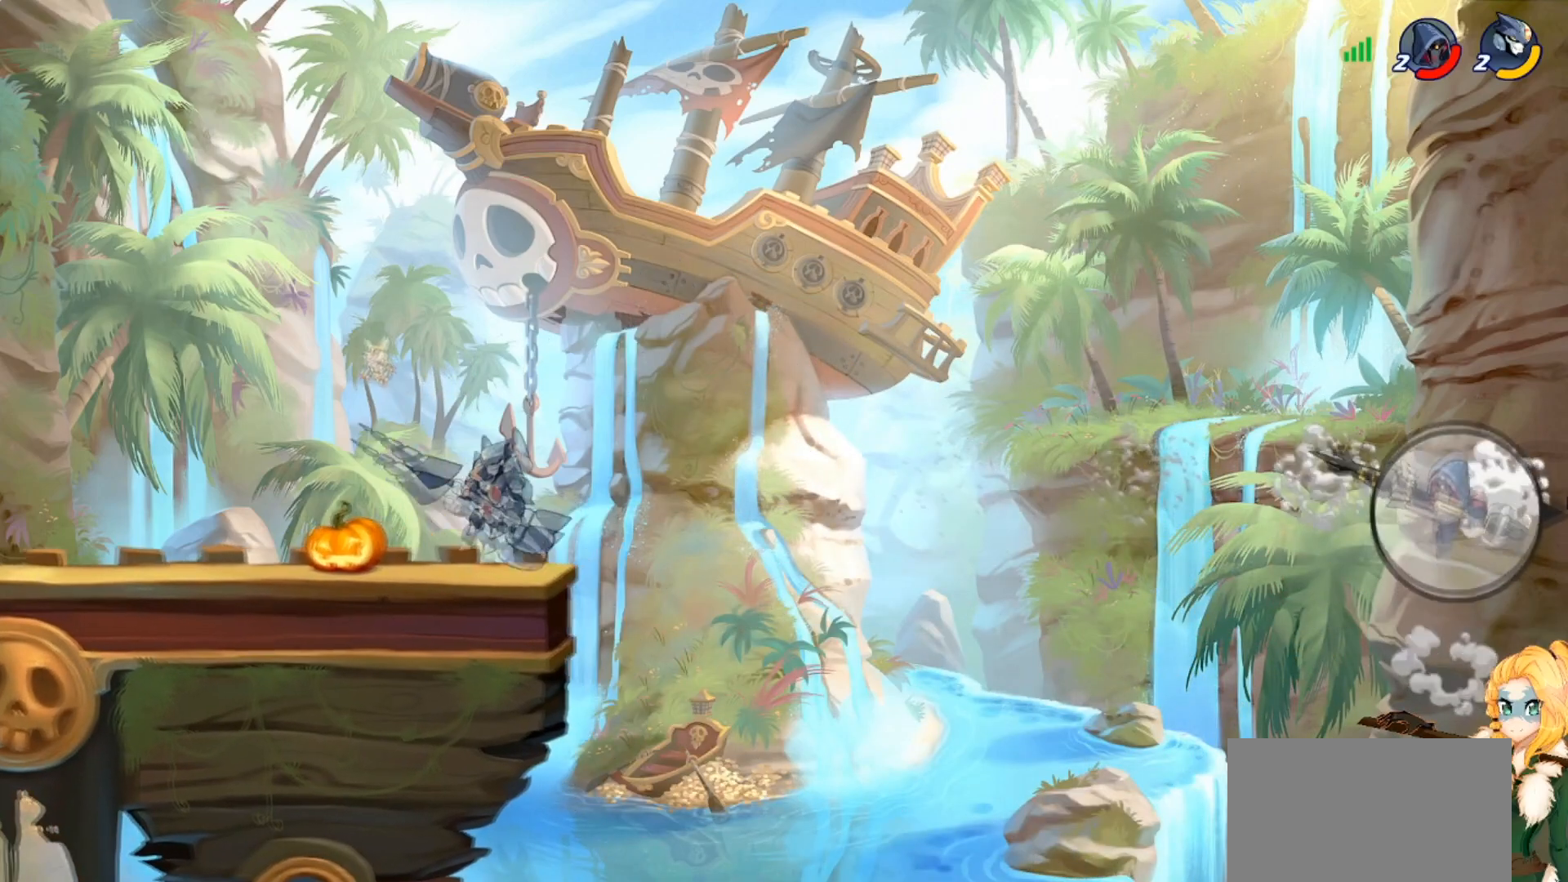
{"buttons": [], "left_stick": "down-left", "events": [[100, "CROSS", "down"], [150, "left_stick", "center"], [217, "CROSS", "up"], [334, "left_stick", "left"], [401, "left_stick", "down-left"]]}
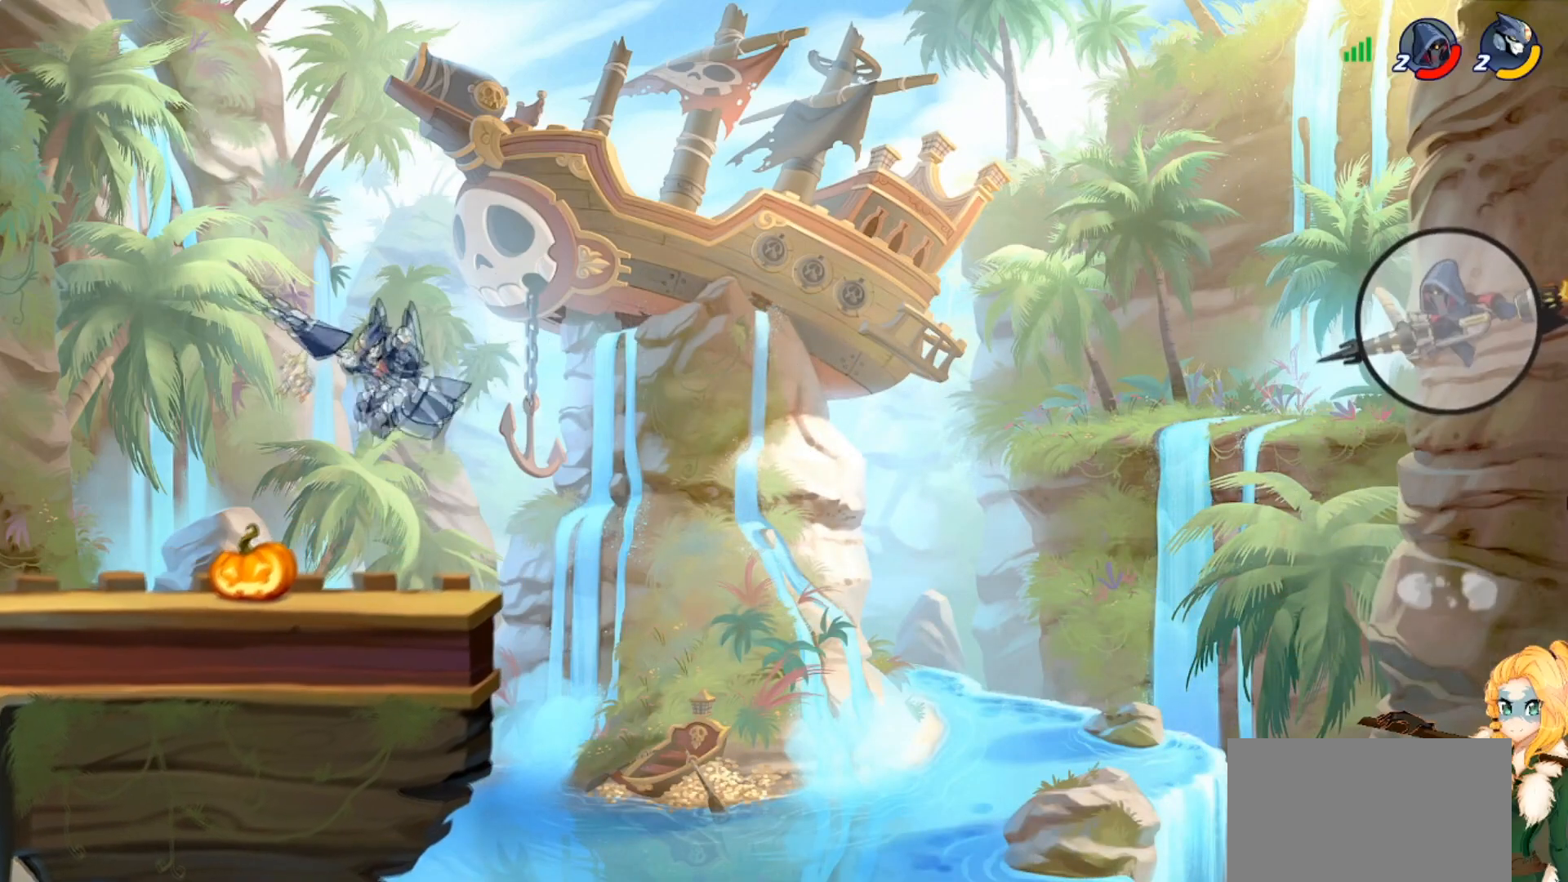
{"buttons": [], "left_stick": "center", "events": [[33, "left_stick", "down-right"], [217, "left_stick", "center"]]}
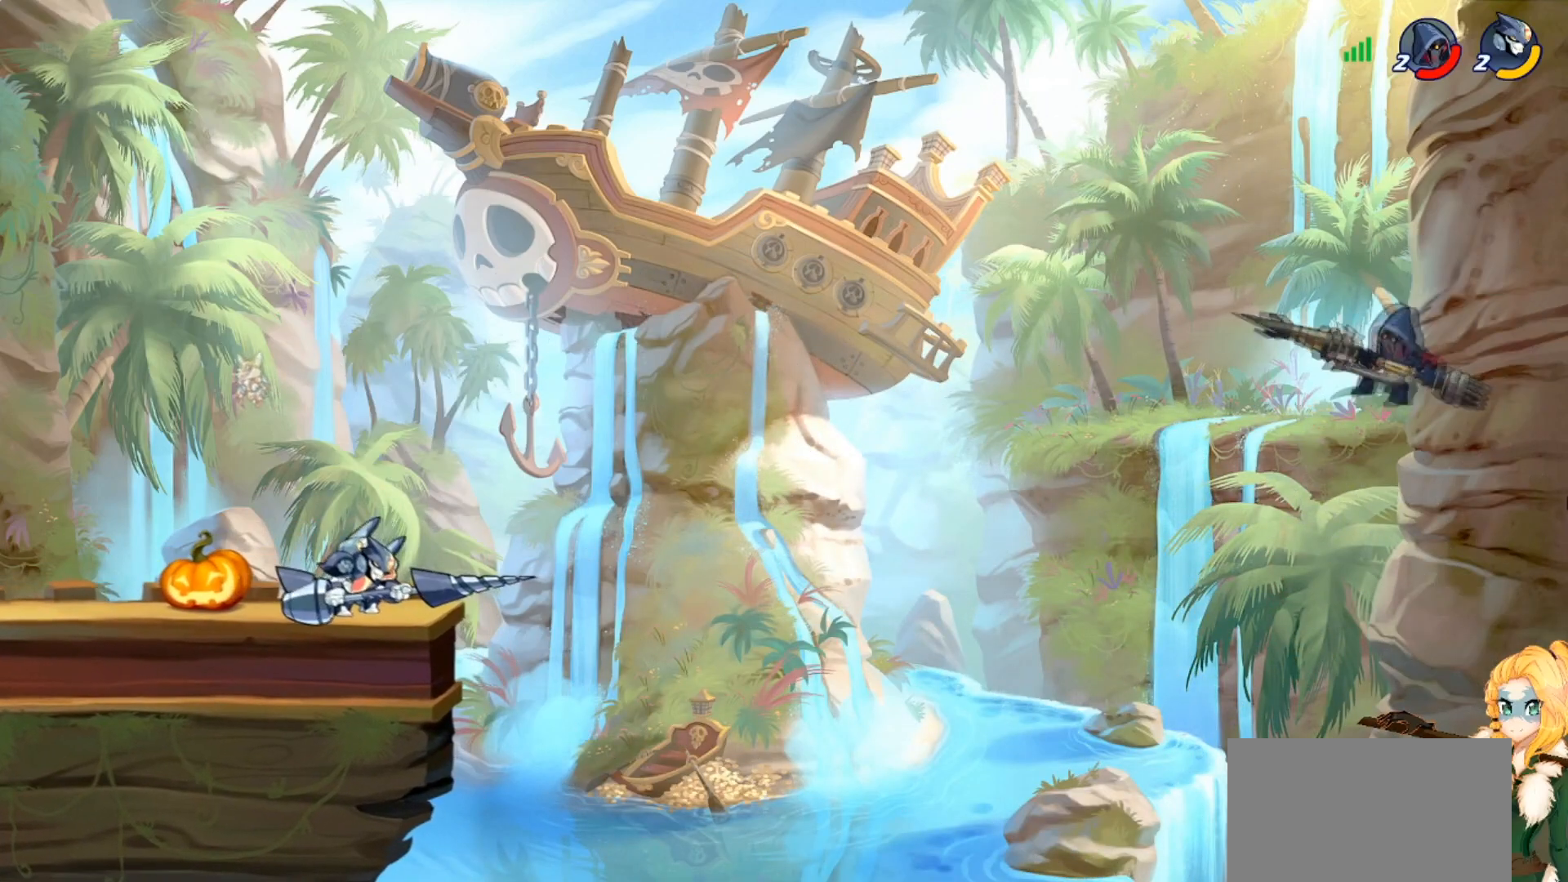
{"buttons": [], "left_stick": "center", "events": []}
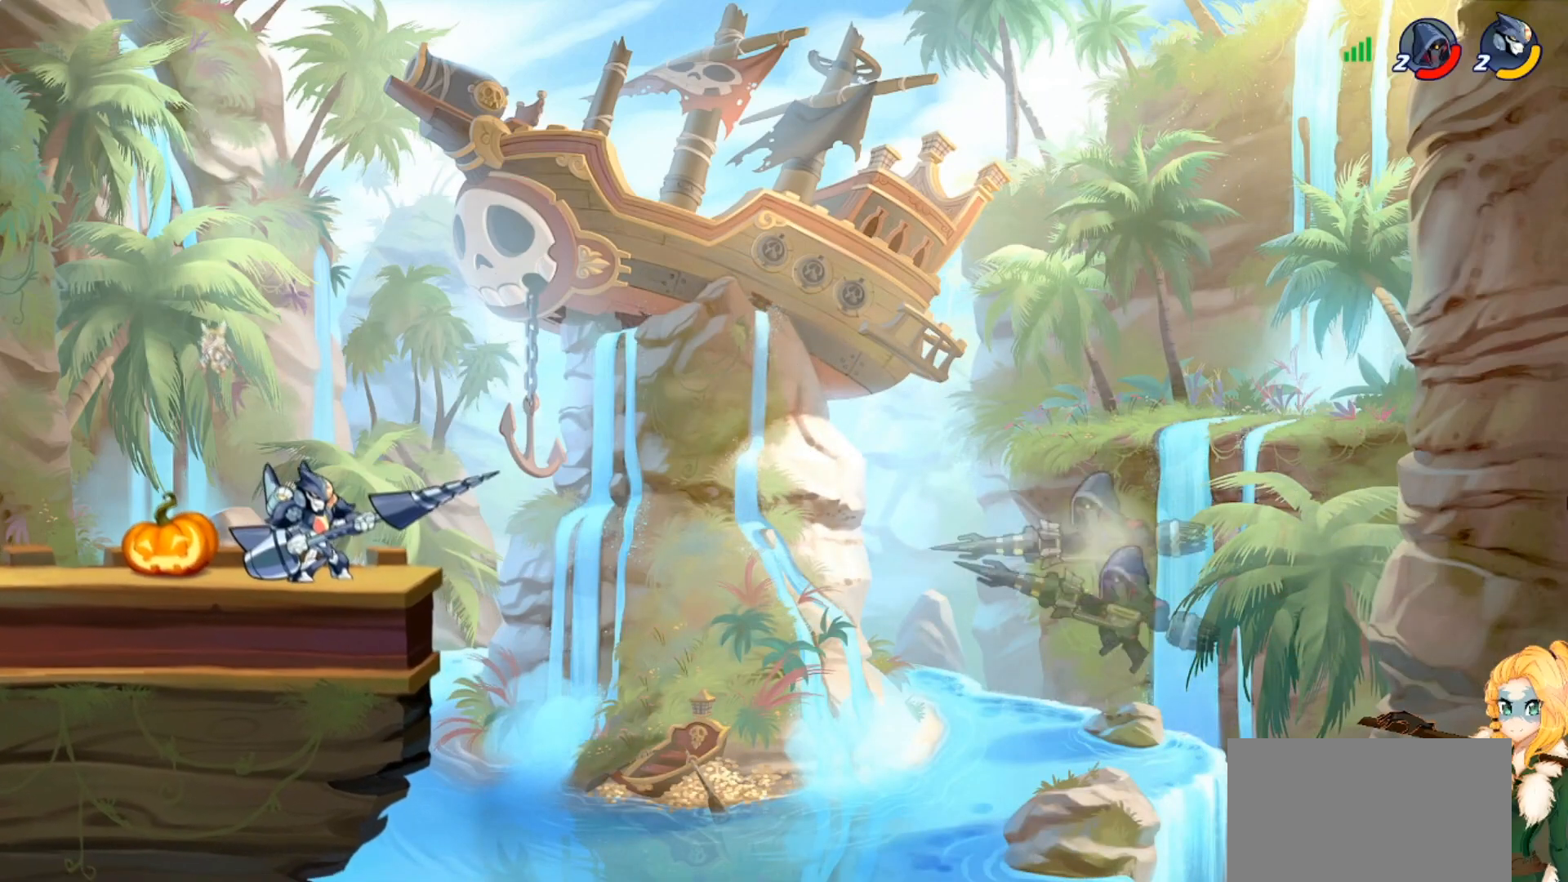
{"buttons": [], "left_stick": "left", "events": [[317, "left_stick", "left"]]}